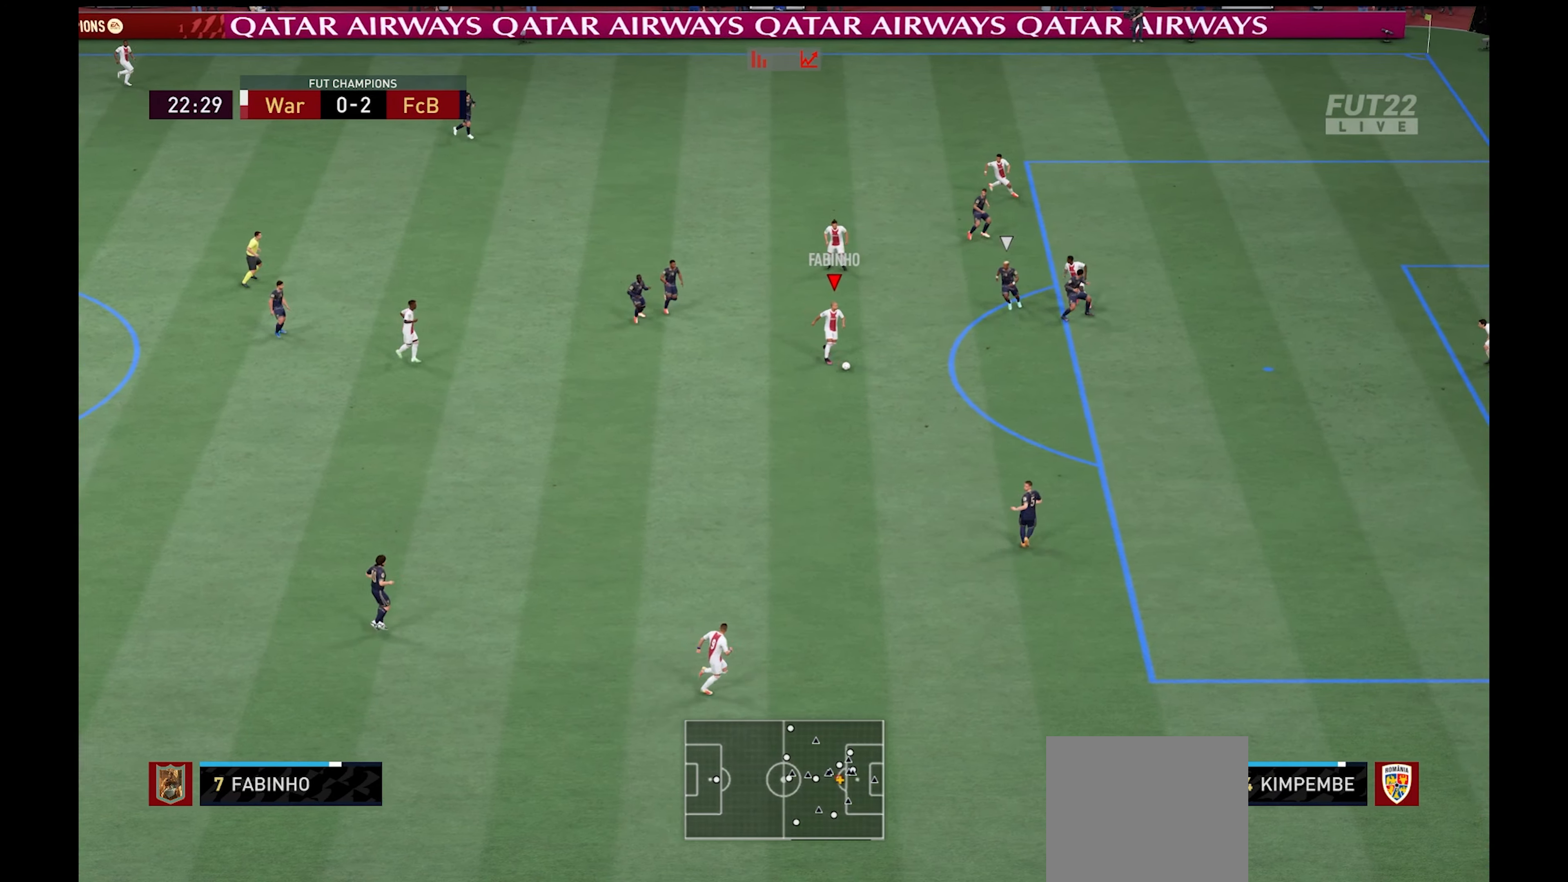
Gameplay with a controller (Xbox layout); each line is a JSON object with the inputs held at the frame after it. "events" lists button and stick changes between this image and that frame as [ms after this image, input, new state], when the widget could be followed in between.
{"buttons": [], "left_stick": "up-right", "right_stick": "center", "events": [[250, "L3", "up"], [333, "R1", "up"], [400, "left_stick", "up-right"]]}
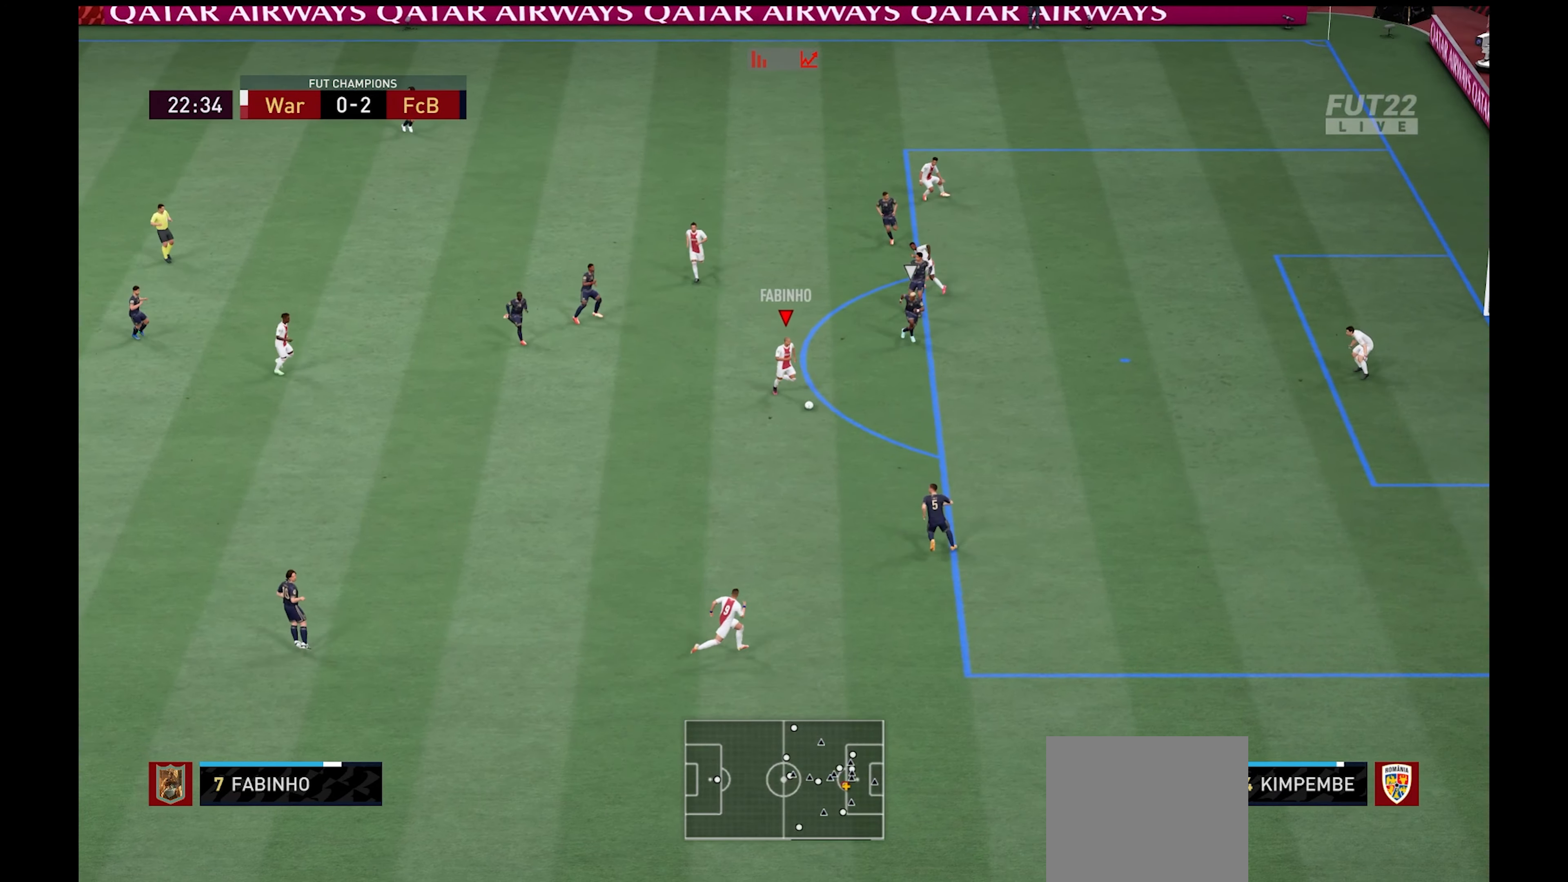
{"buttons": [], "left_stick": "down", "right_stick": "center", "events": [[283, "L3", "down"], [300, "left_stick", "down-right"], [333, "L3", "up"], [383, "L3", "down"], [383, "left_stick", "down"], [500, "L3", "up"]]}
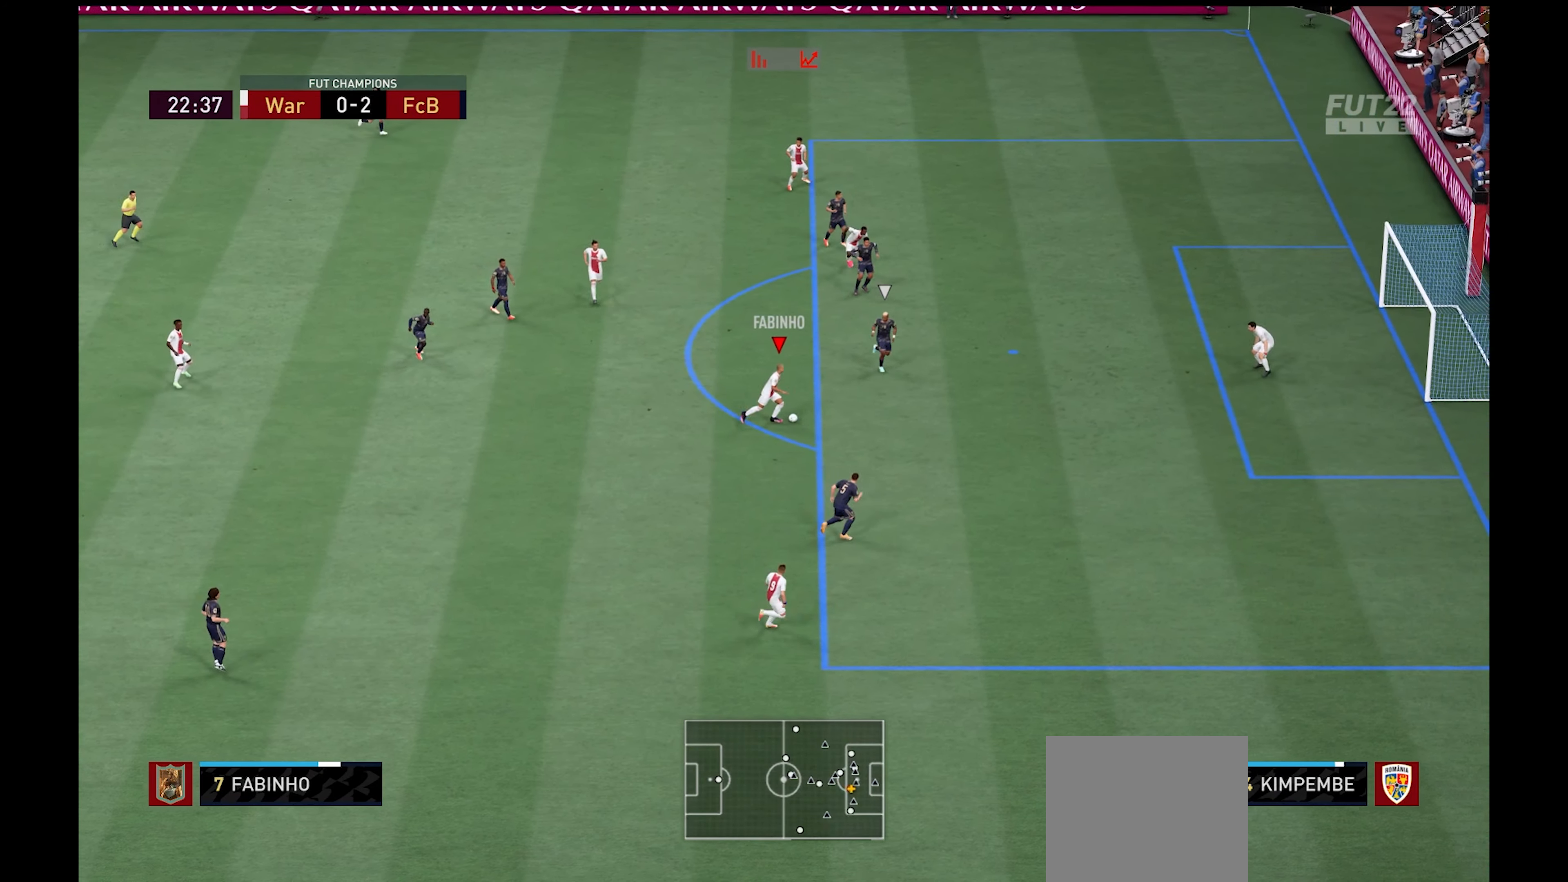
{"buttons": [], "left_stick": "up", "right_stick": "center", "events": [[183, "left_stick", "up-right"], [367, "left_stick", "up"]]}
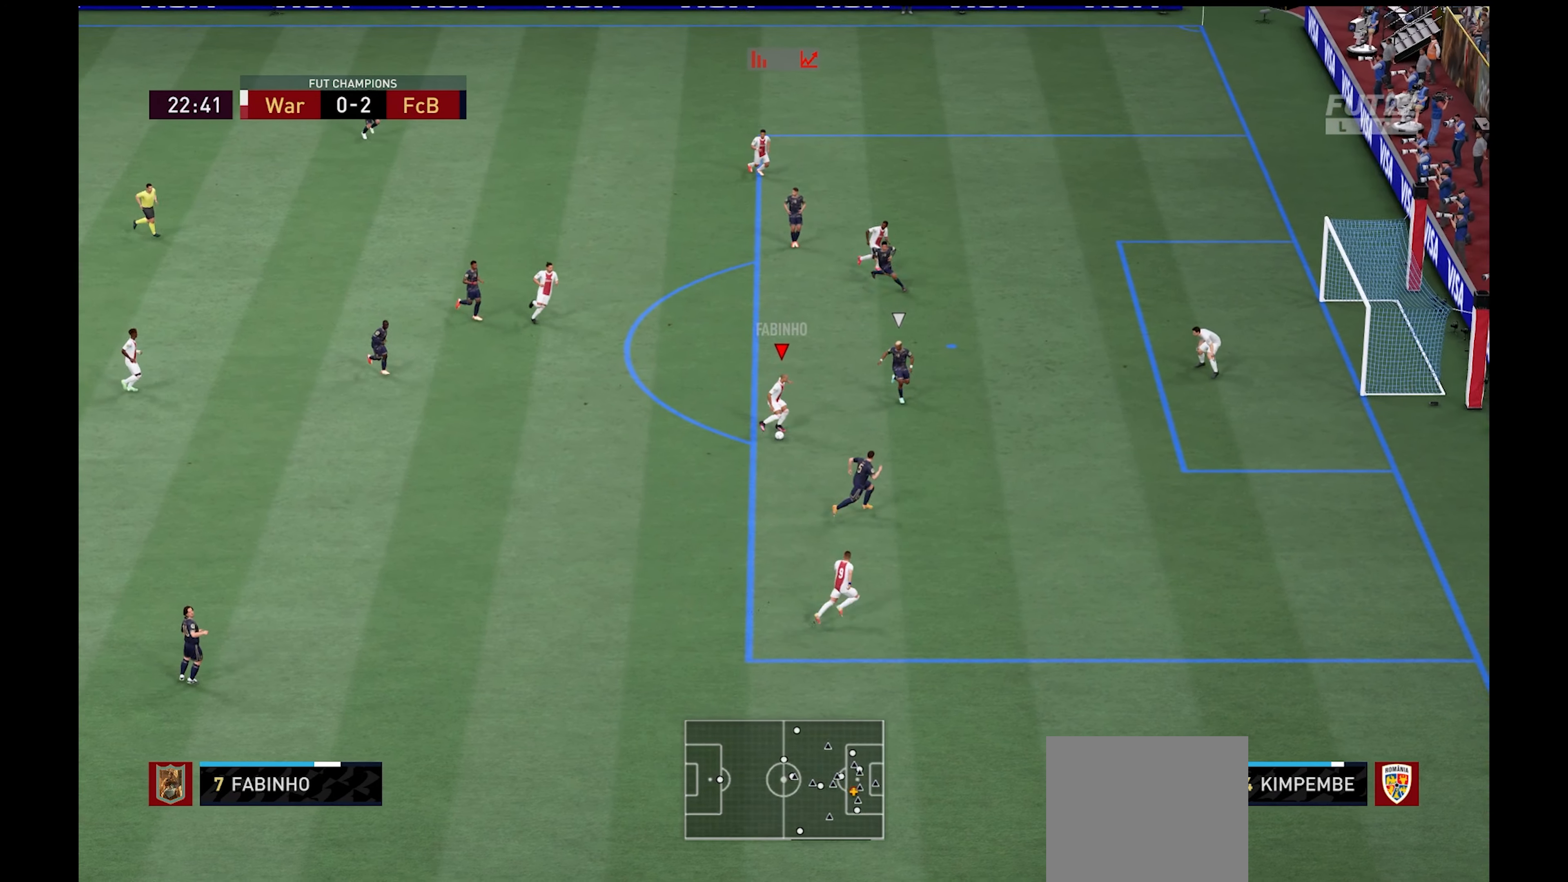
{"buttons": [], "left_stick": "up-right", "right_stick": "center", "events": [[383, "left_stick", "up-right"]]}
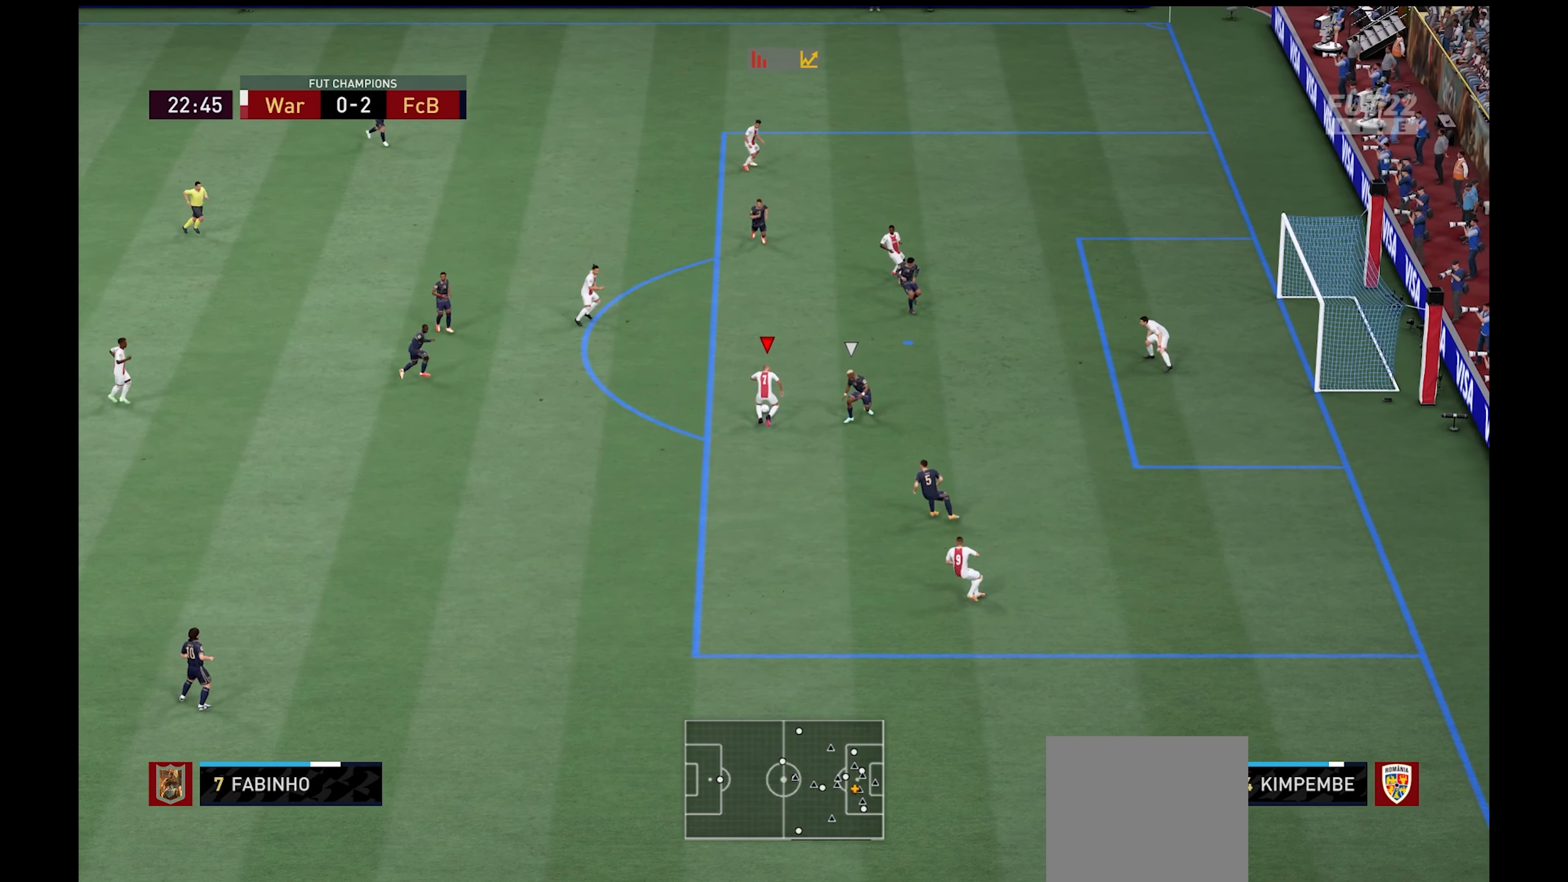
{"buttons": ["L3"], "left_stick": "up-right", "right_stick": "center", "events": [[83, "L3", "down"], [100, "X", "down"], [117, "R2", "down"], [350, "X", "up"], [383, "R2", "up"]]}
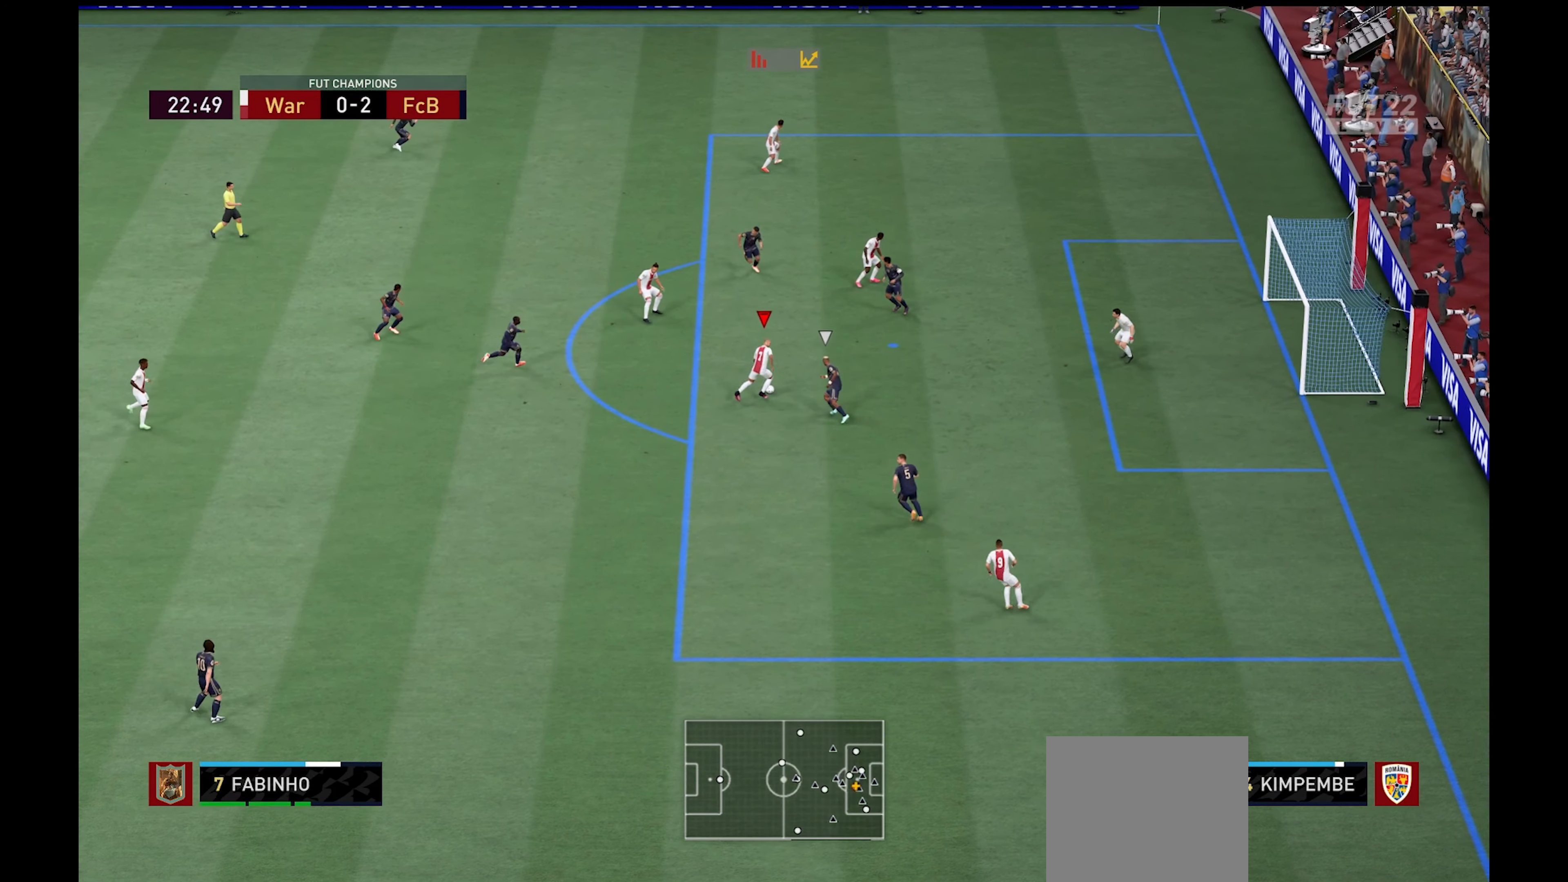
{"buttons": ["L3"], "left_stick": "up-right", "right_stick": "center", "events": [[167, "L3", "up"], [283, "L3", "down"]]}
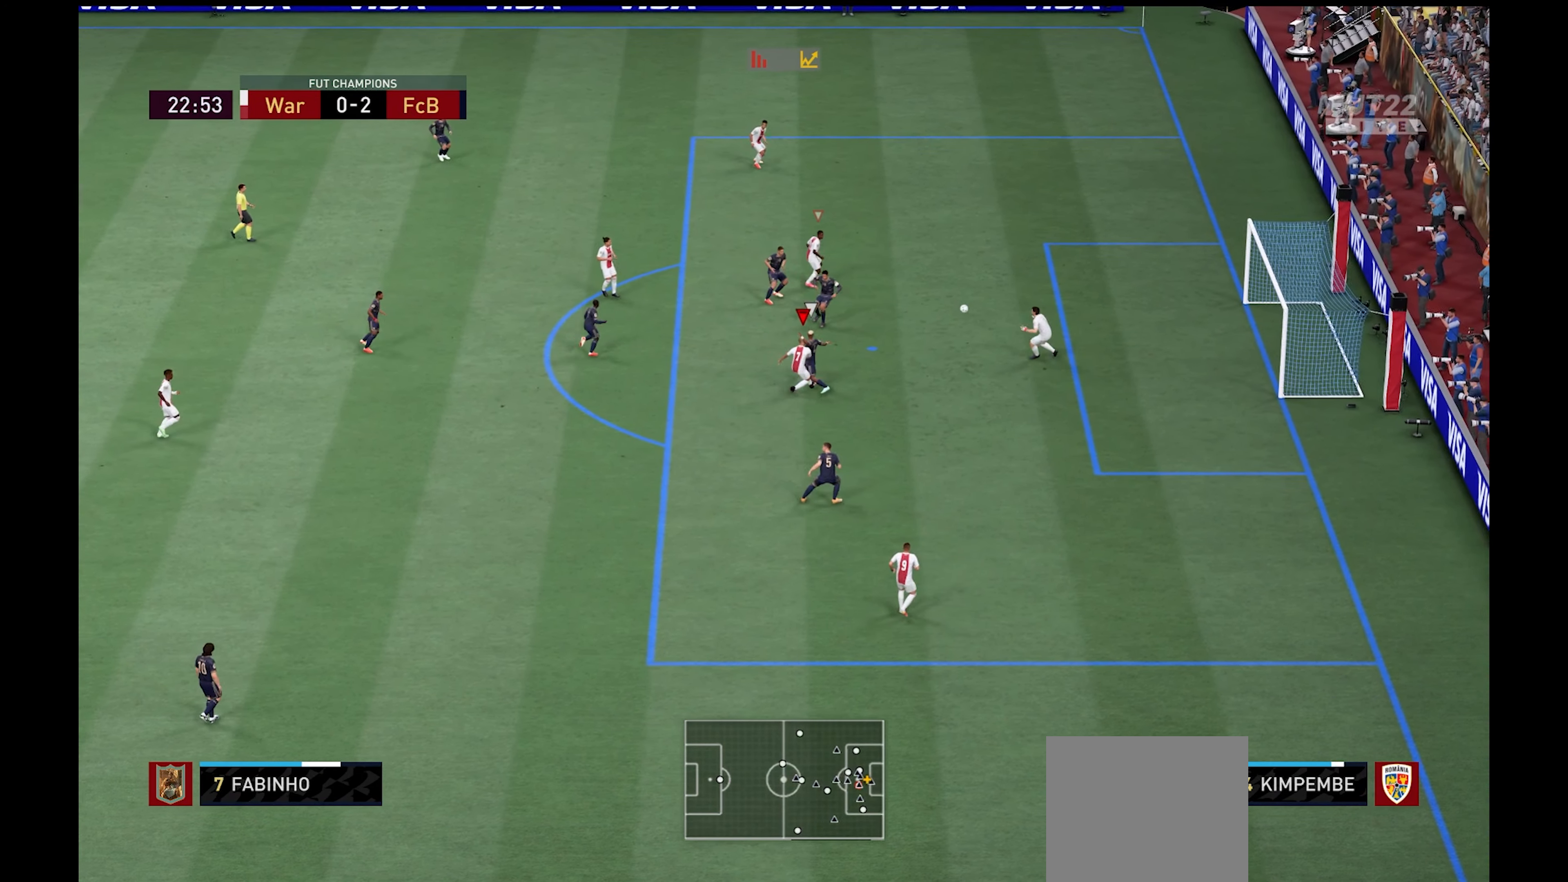
{"buttons": [], "left_stick": "right", "right_stick": "center", "events": [[150, "L3", "up"], [350, "left_stick", "right"]]}
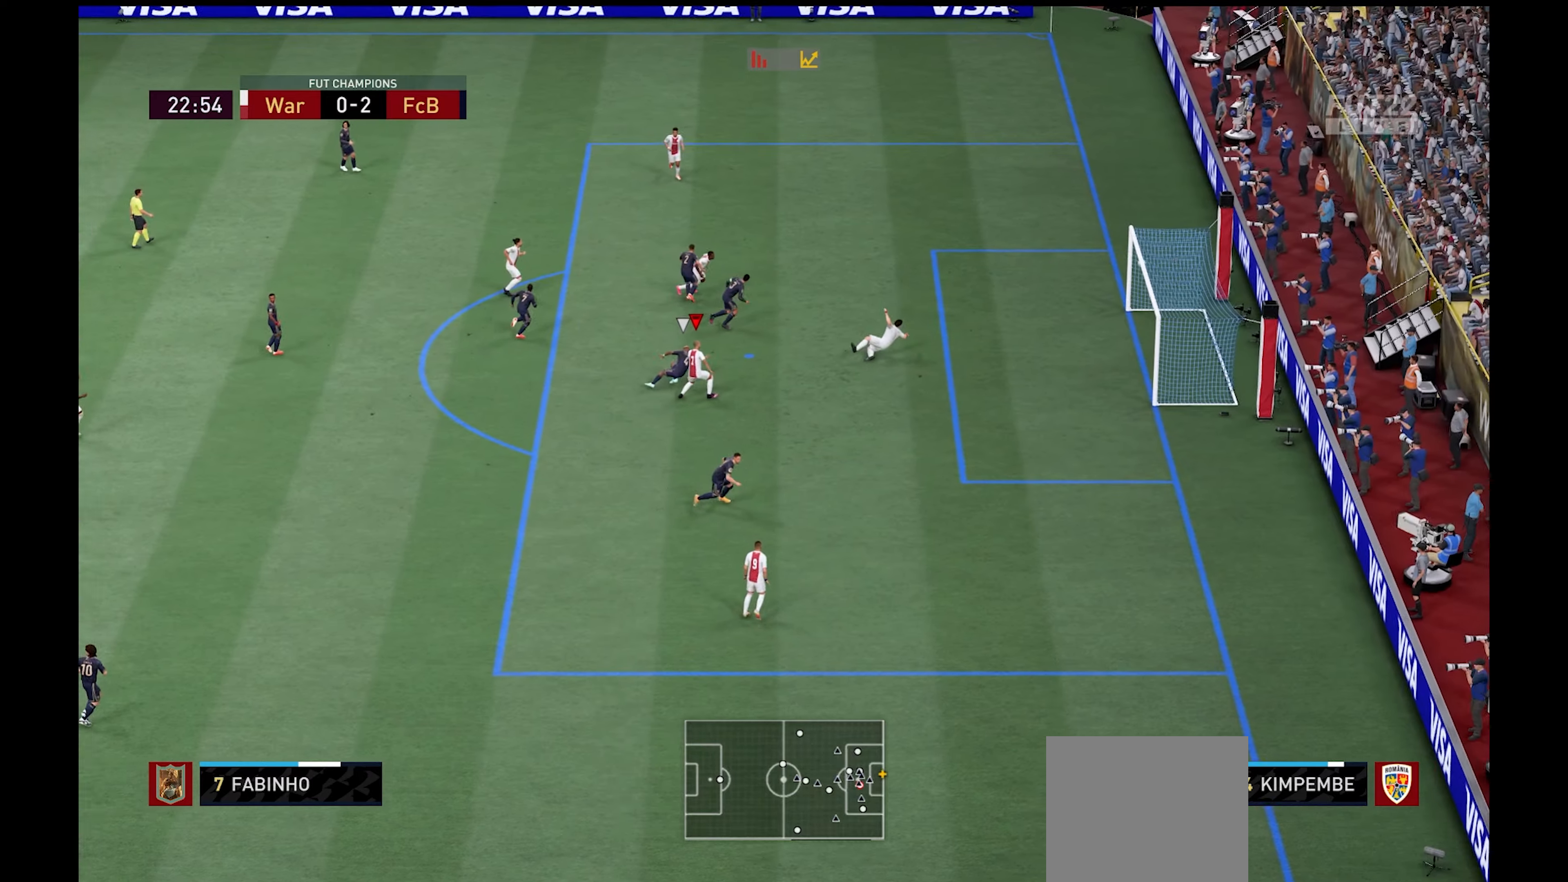
{"buttons": [], "left_stick": "center", "right_stick": "center", "events": [[67, "left_stick", "center"]]}
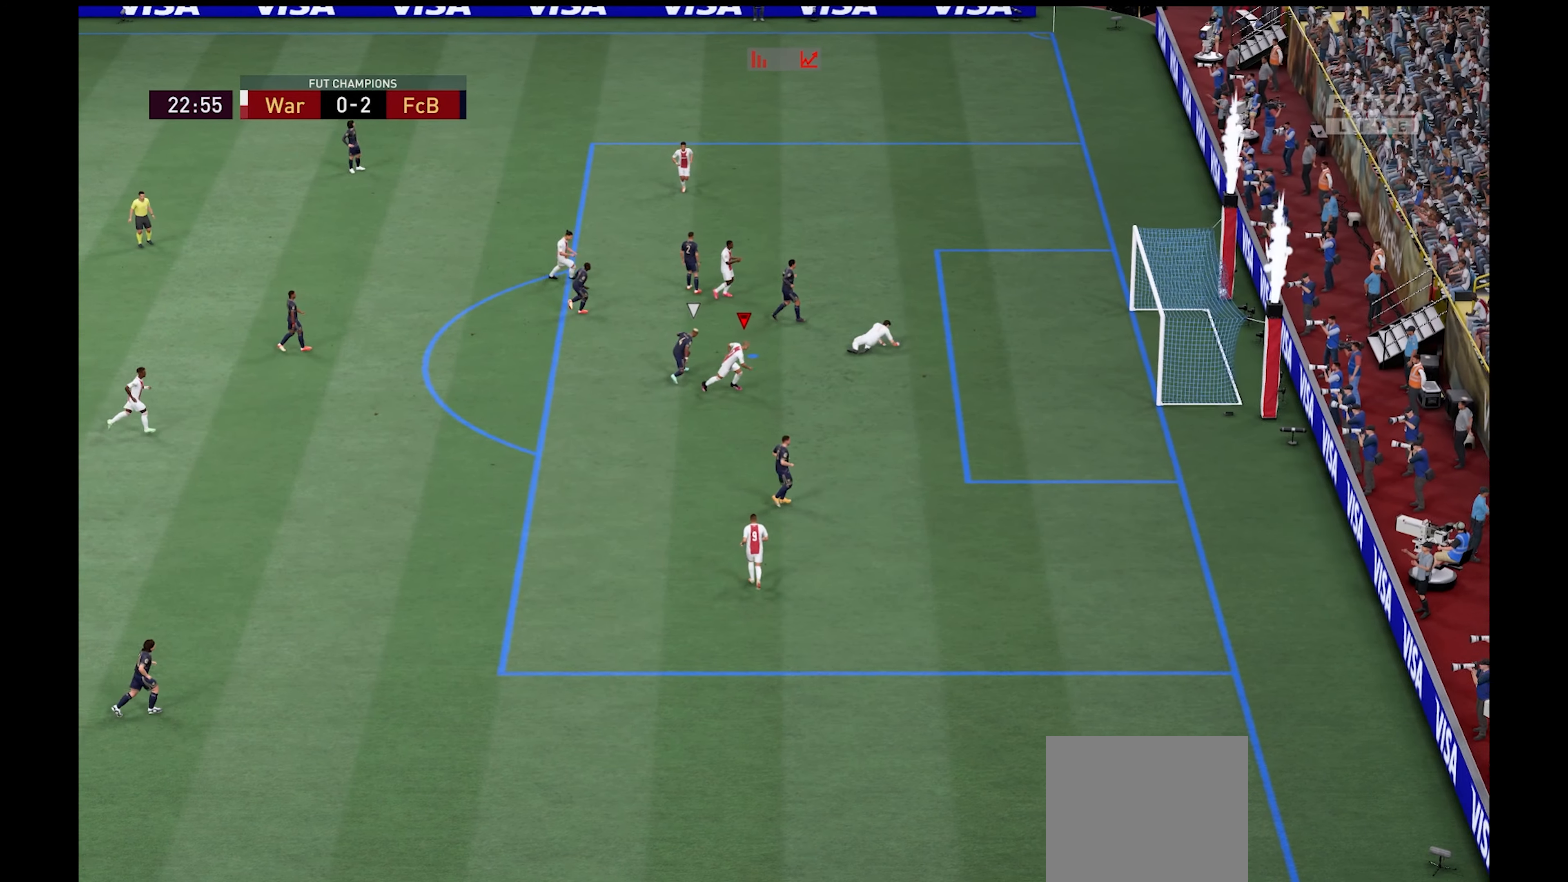
{"buttons": ["A", "L1", "R1"], "left_stick": "center", "right_stick": "center", "events": [[417, "A", "down"], [417, "R1", "down"], [450, "L1", "down"]]}
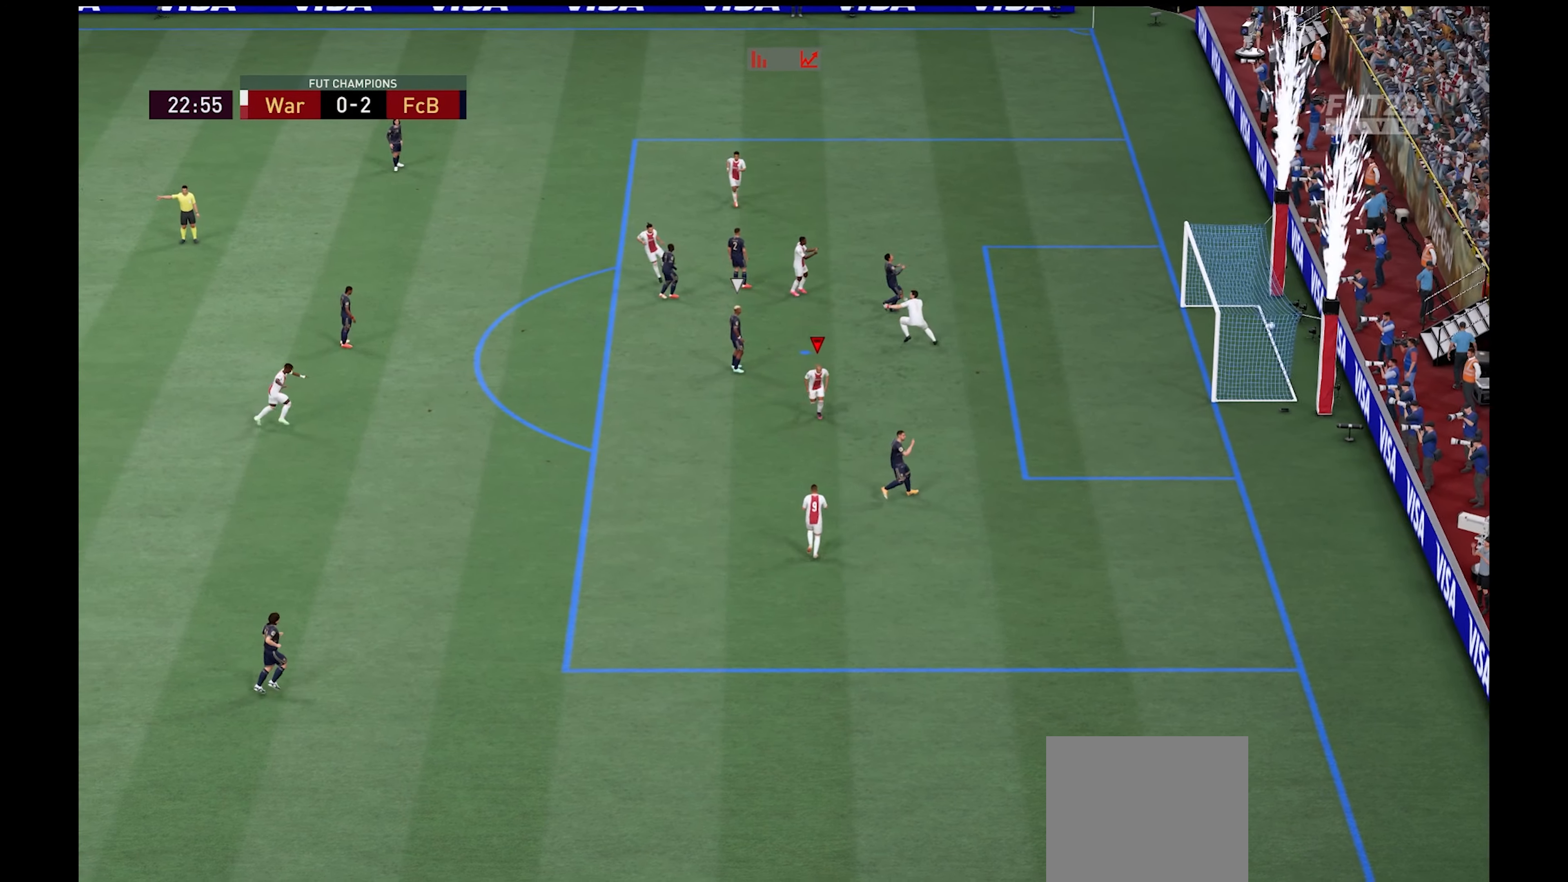
{"buttons": [], "left_stick": "center", "right_stick": "center", "events": [[150, "A", "up"], [150, "L1", "up"], [150, "R1", "up"]]}
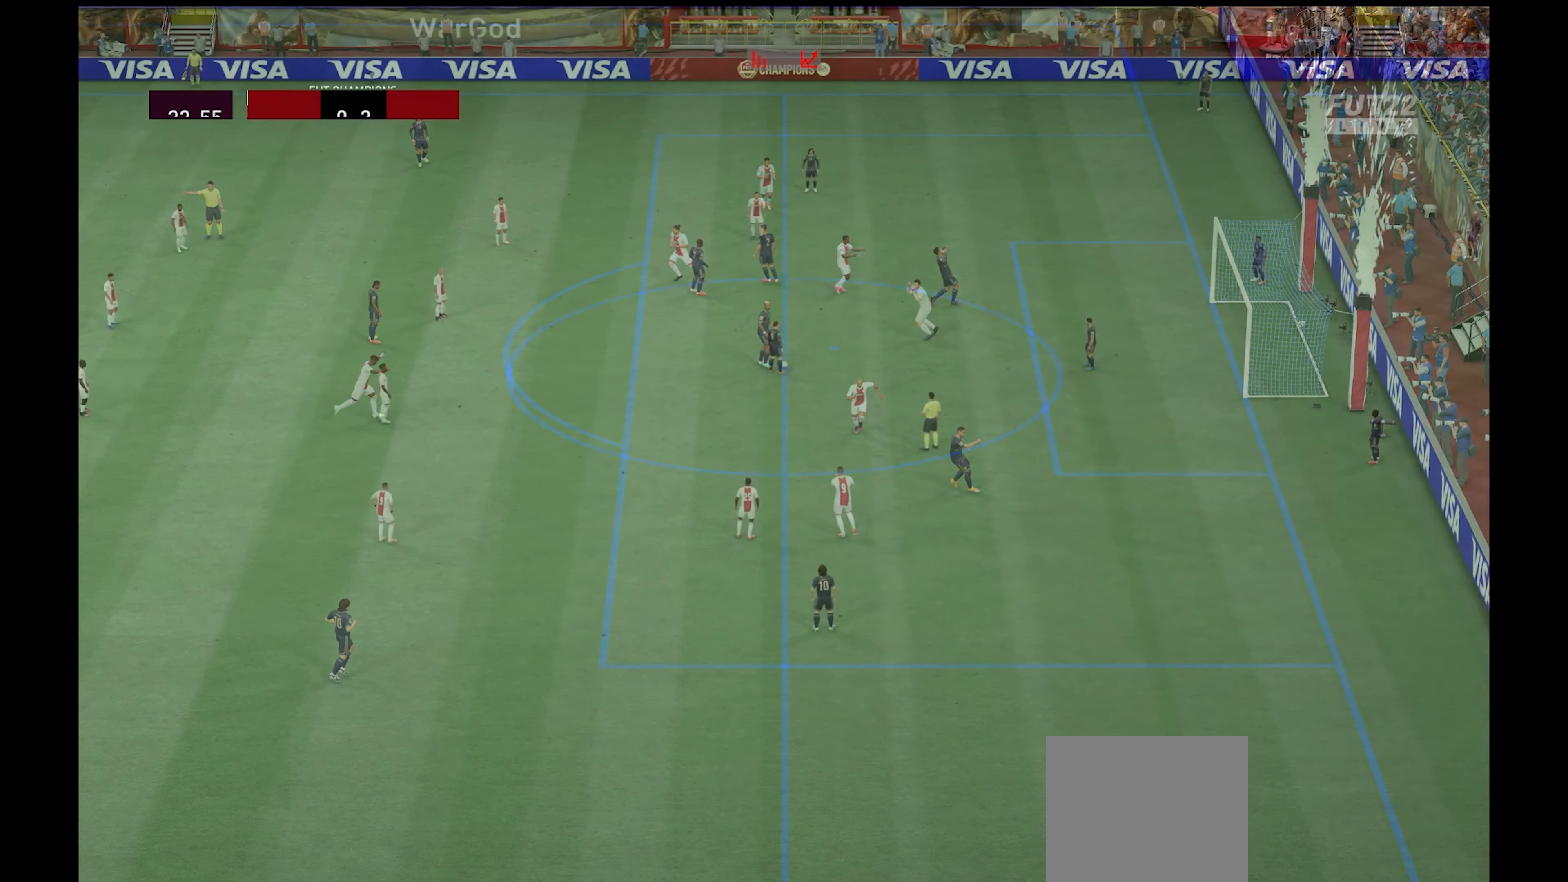
{"buttons": [], "left_stick": "center", "right_stick": "center", "events": []}
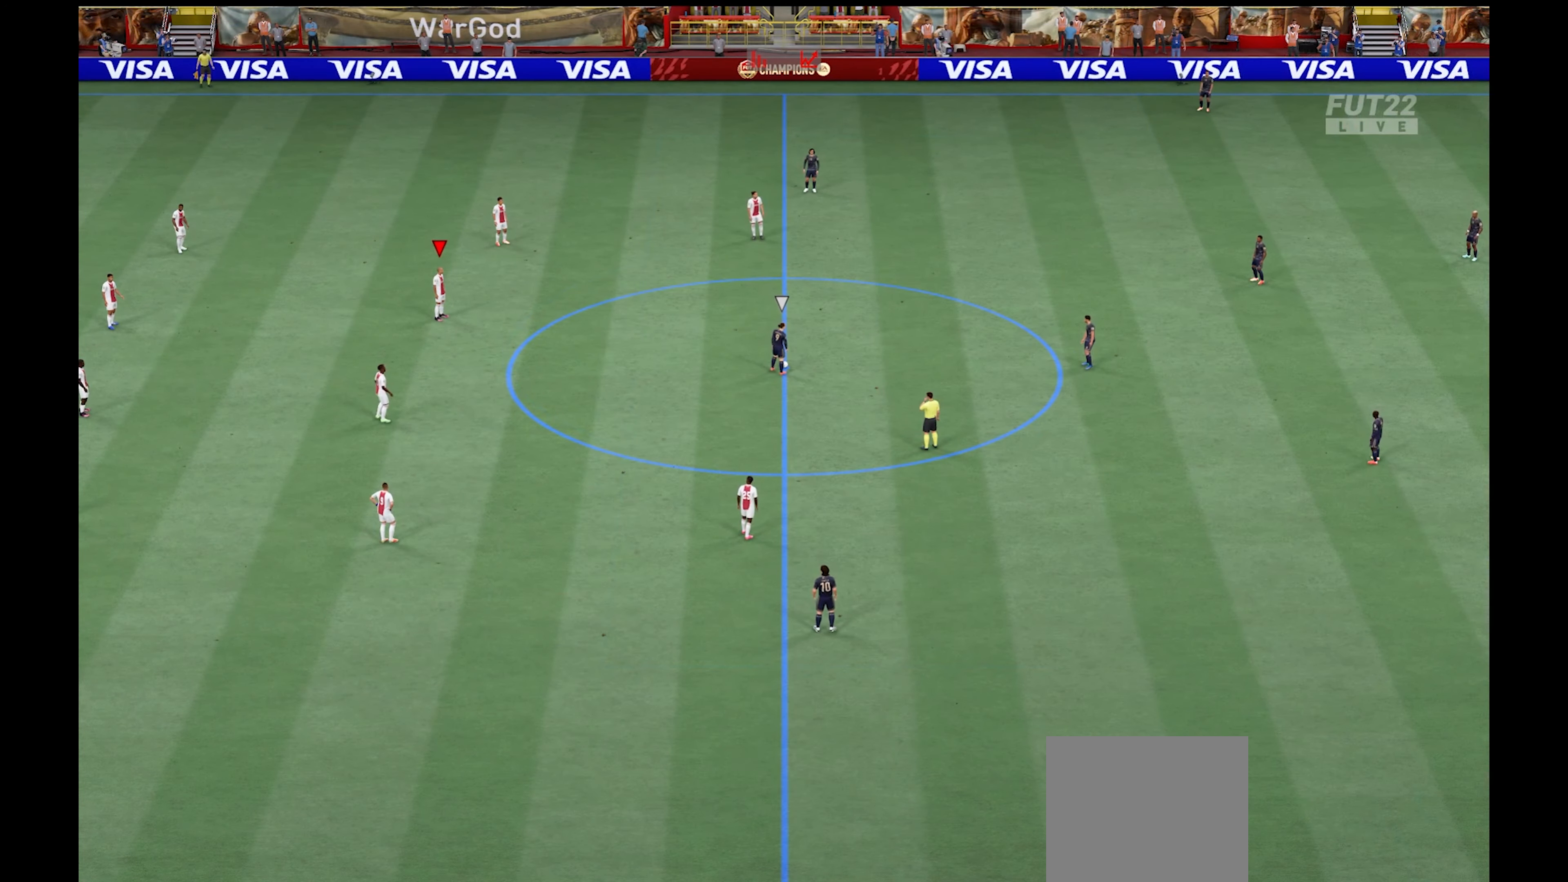
{"buttons": ["R1"], "left_stick": "right", "right_stick": "center", "events": [[300, "R1", "down"], [300, "left_stick", "right"]]}
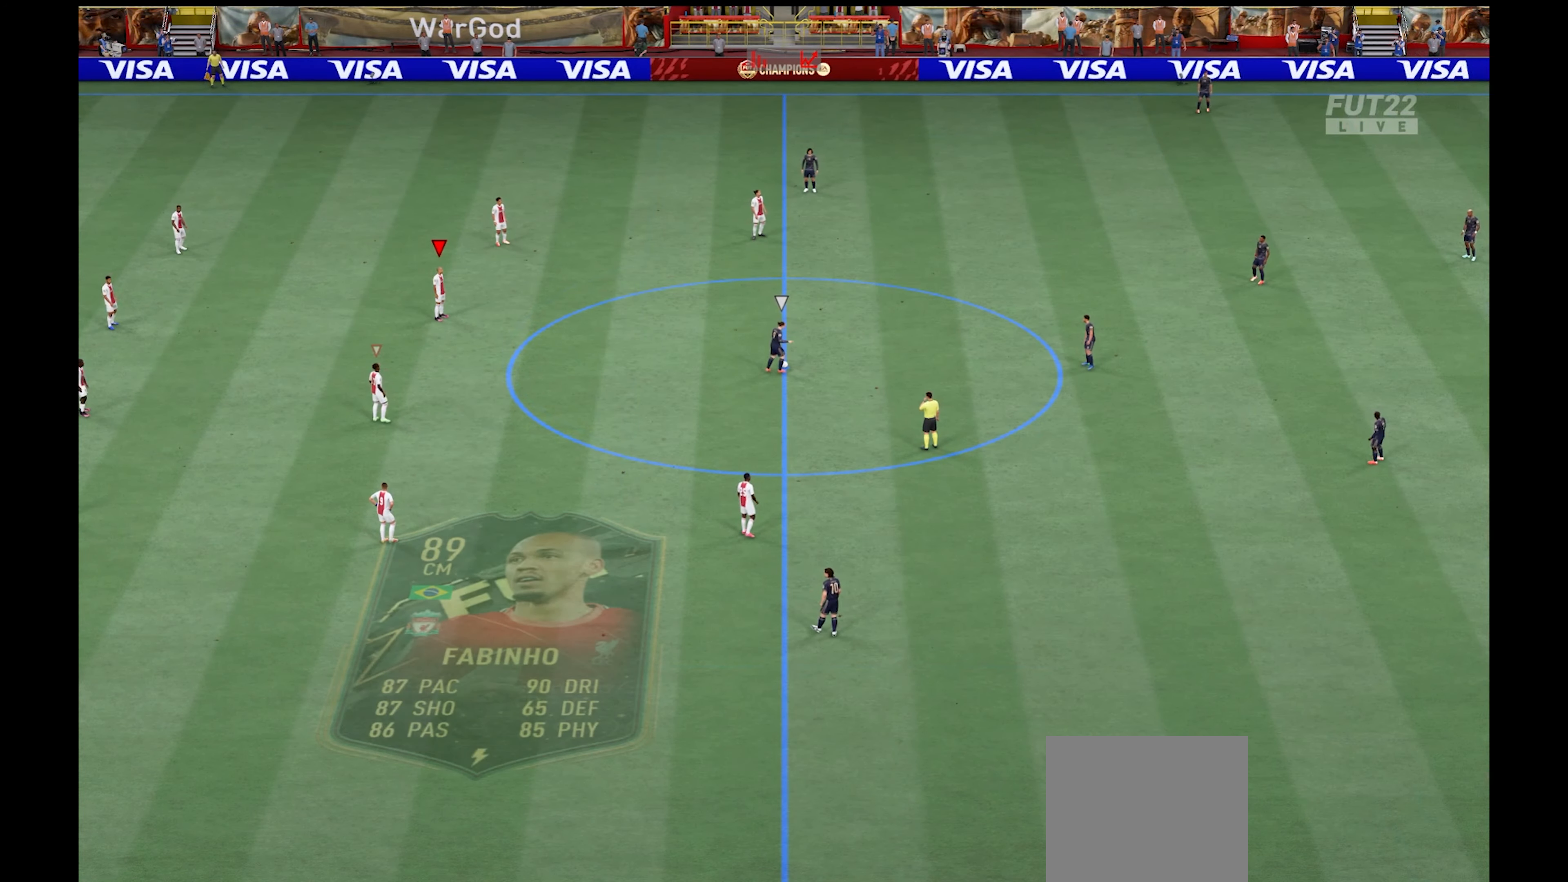
{"buttons": ["R1"], "left_stick": "down-right", "right_stick": "center", "events": [[84, "L1", "down"], [250, "L1", "up"], [384, "left_stick", "down-right"]]}
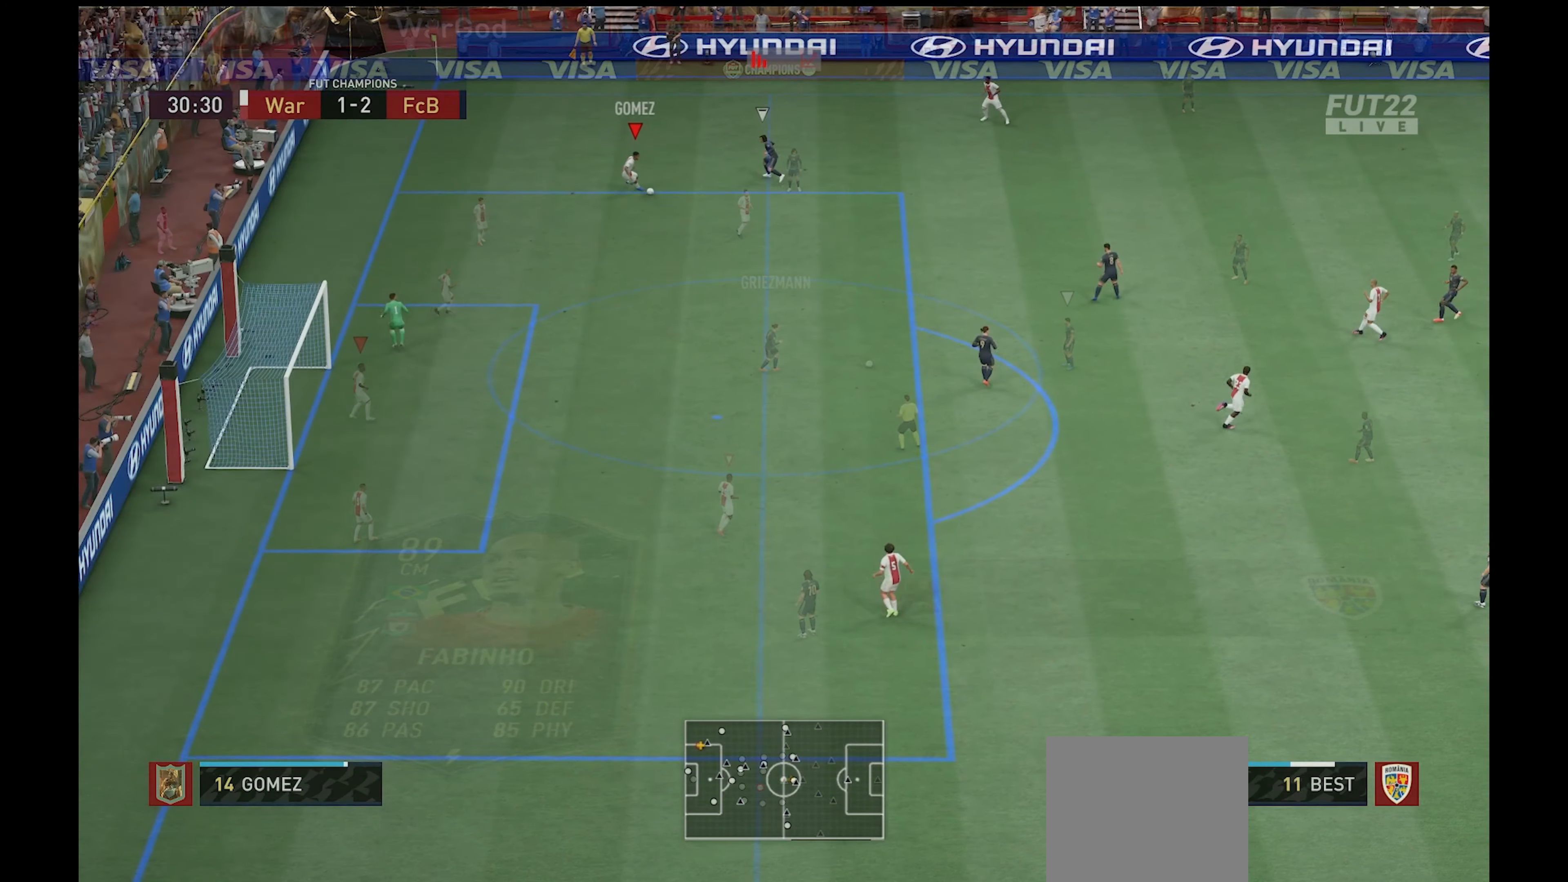
{"buttons": ["R1"], "left_stick": "right", "right_stick": "center", "events": [[17, "L3", "down"], [434, "L3", "up"], [434, "left_stick", "right"]]}
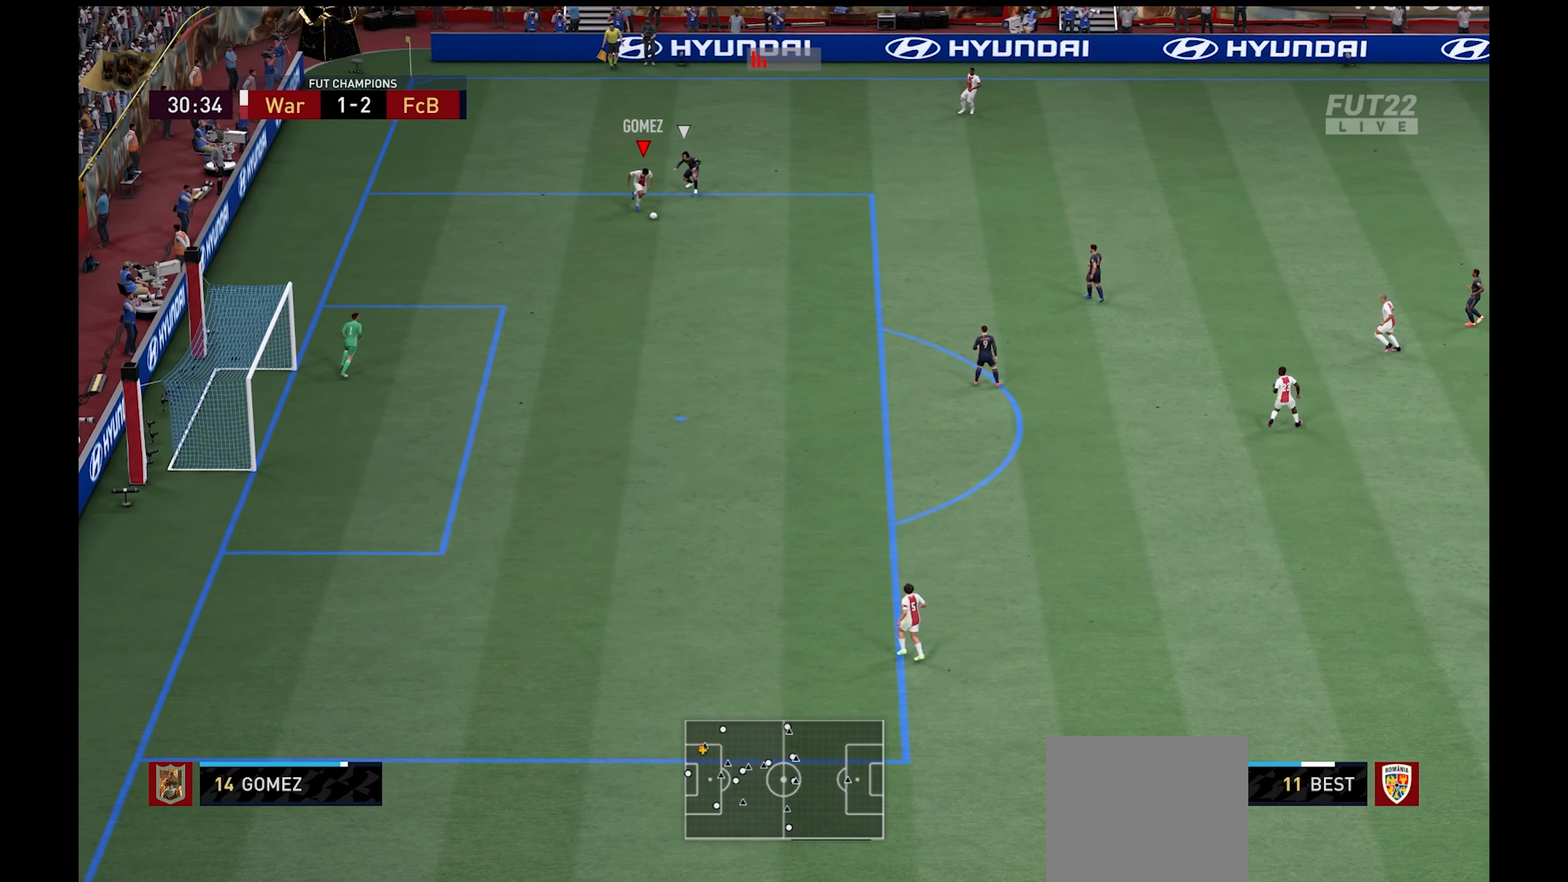
{"buttons": ["A", "R1"], "left_stick": "right", "right_stick": "center", "events": [[500, "A", "down"]]}
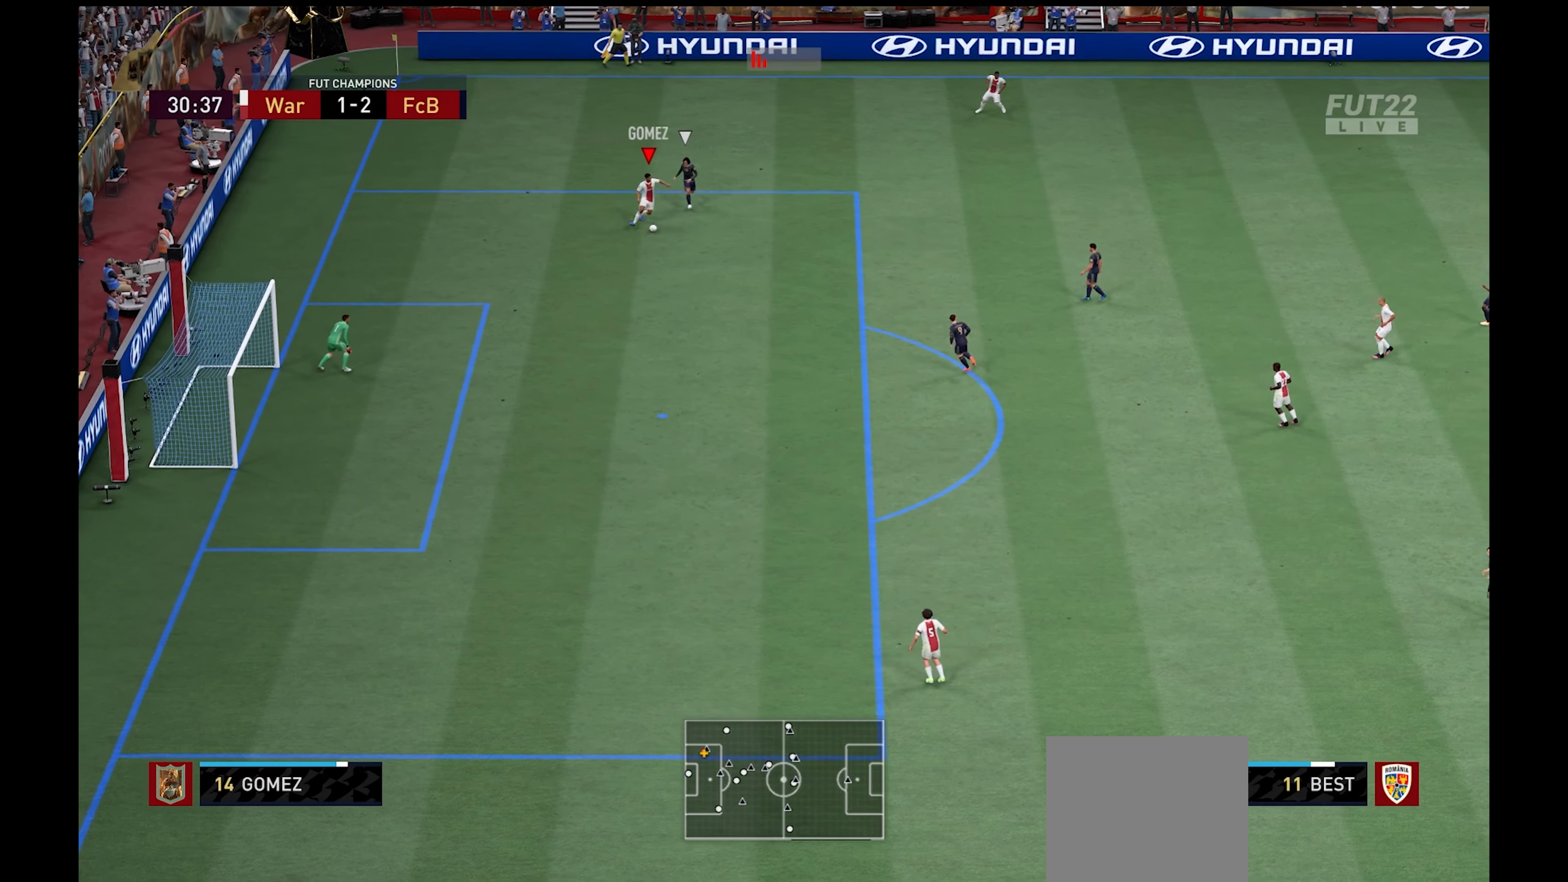
{"buttons": [], "left_stick": "right", "right_stick": "center", "events": [[67, "R1", "up"], [134, "A", "up"]]}
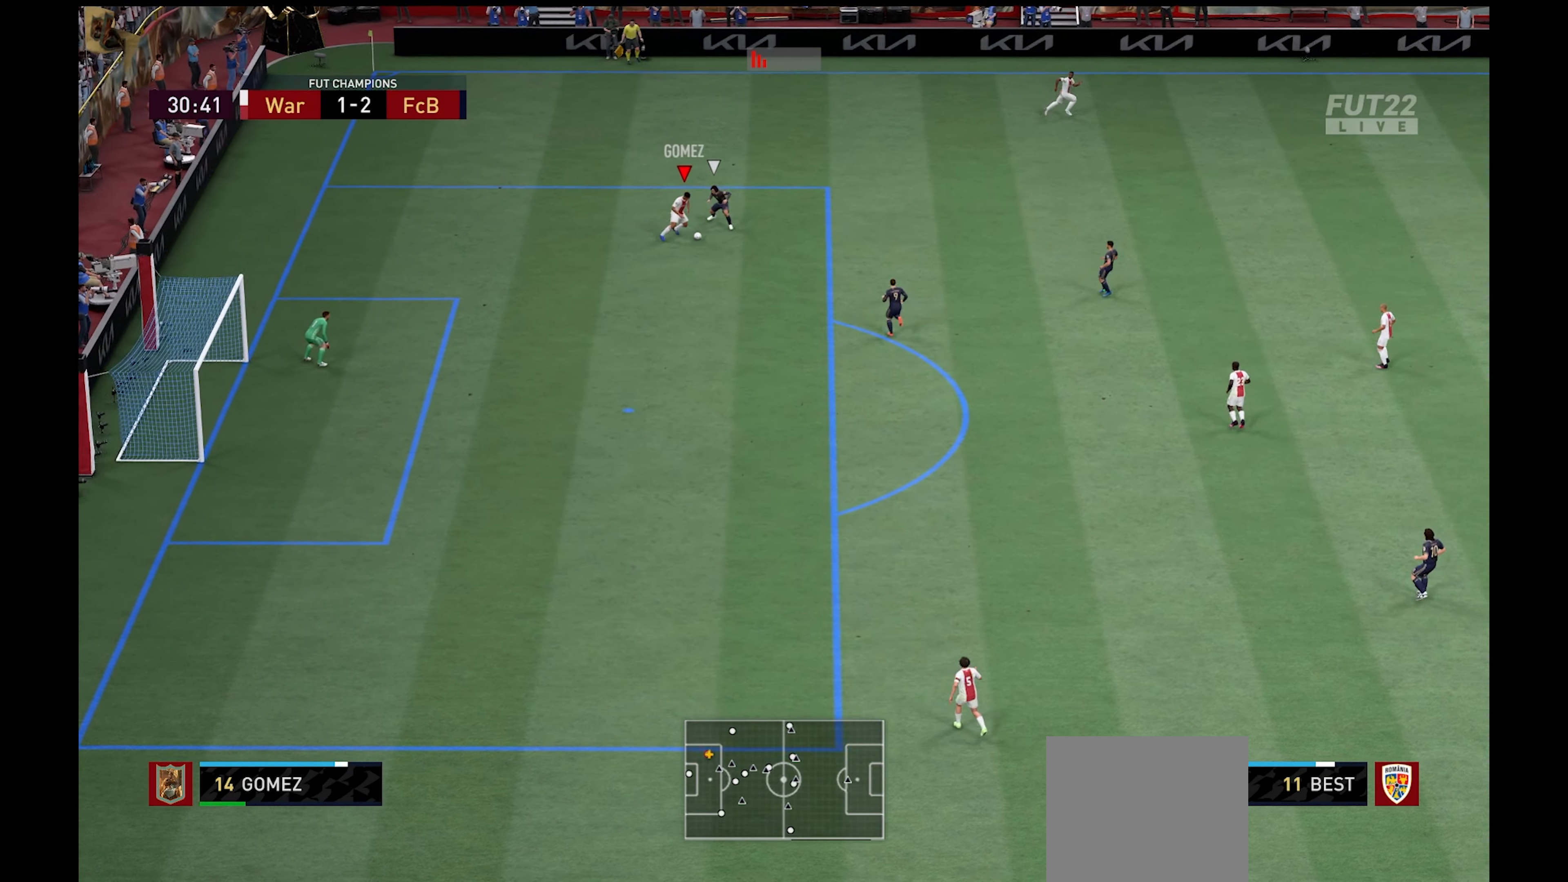
{"buttons": ["R1"], "left_stick": "right", "right_stick": "center", "events": [[334, "R1", "down"]]}
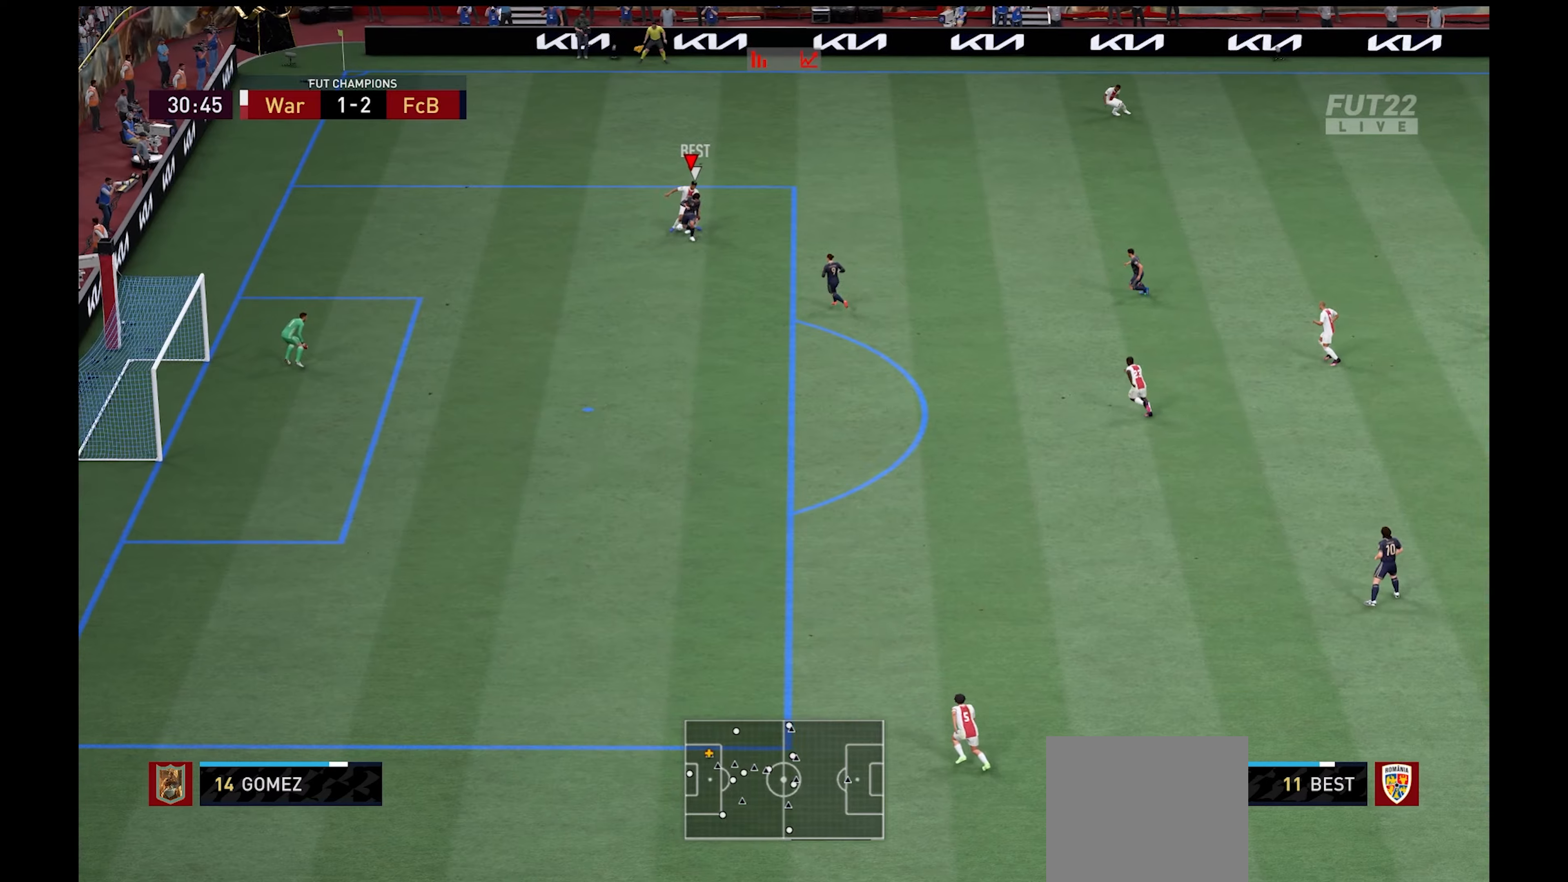
{"buttons": ["R1"], "left_stick": "up-right", "right_stick": "center", "events": [[250, "left_stick", "up-right"]]}
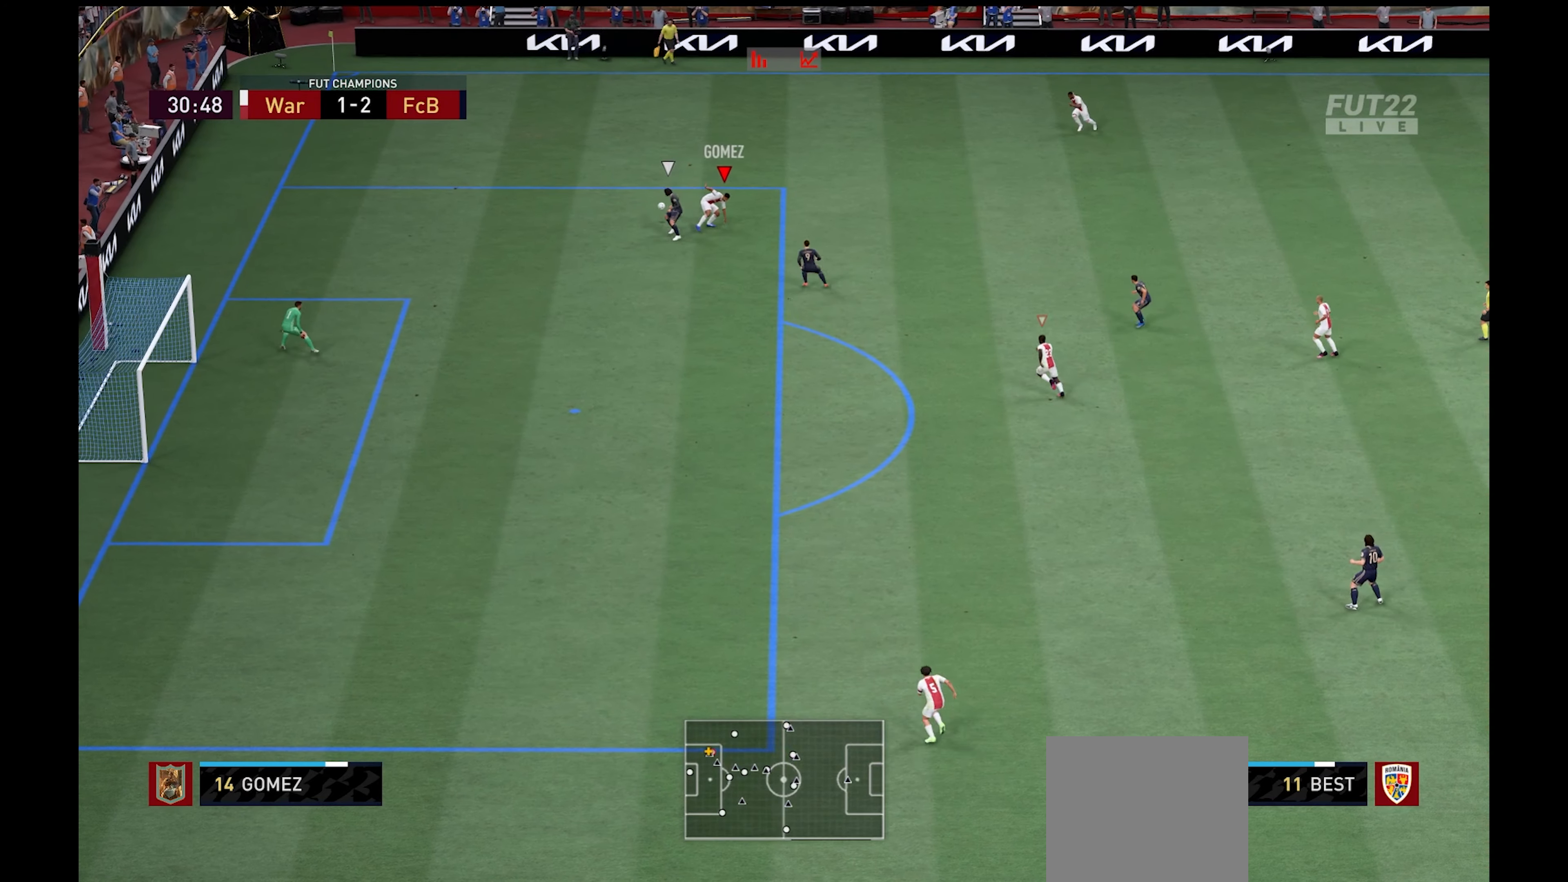
{"buttons": ["L2", "R1"], "left_stick": "up-left", "right_stick": "center", "events": [[66, "R1", "up"], [100, "A", "down"], [133, "left_stick", "up"], [166, "L3", "down"], [266, "A", "up"], [283, "L3", "up"], [383, "L1", "down"], [383, "R1", "down"], [383, "left_stick", "up-left"], [433, "L2", "down"], [483, "L1", "up"]]}
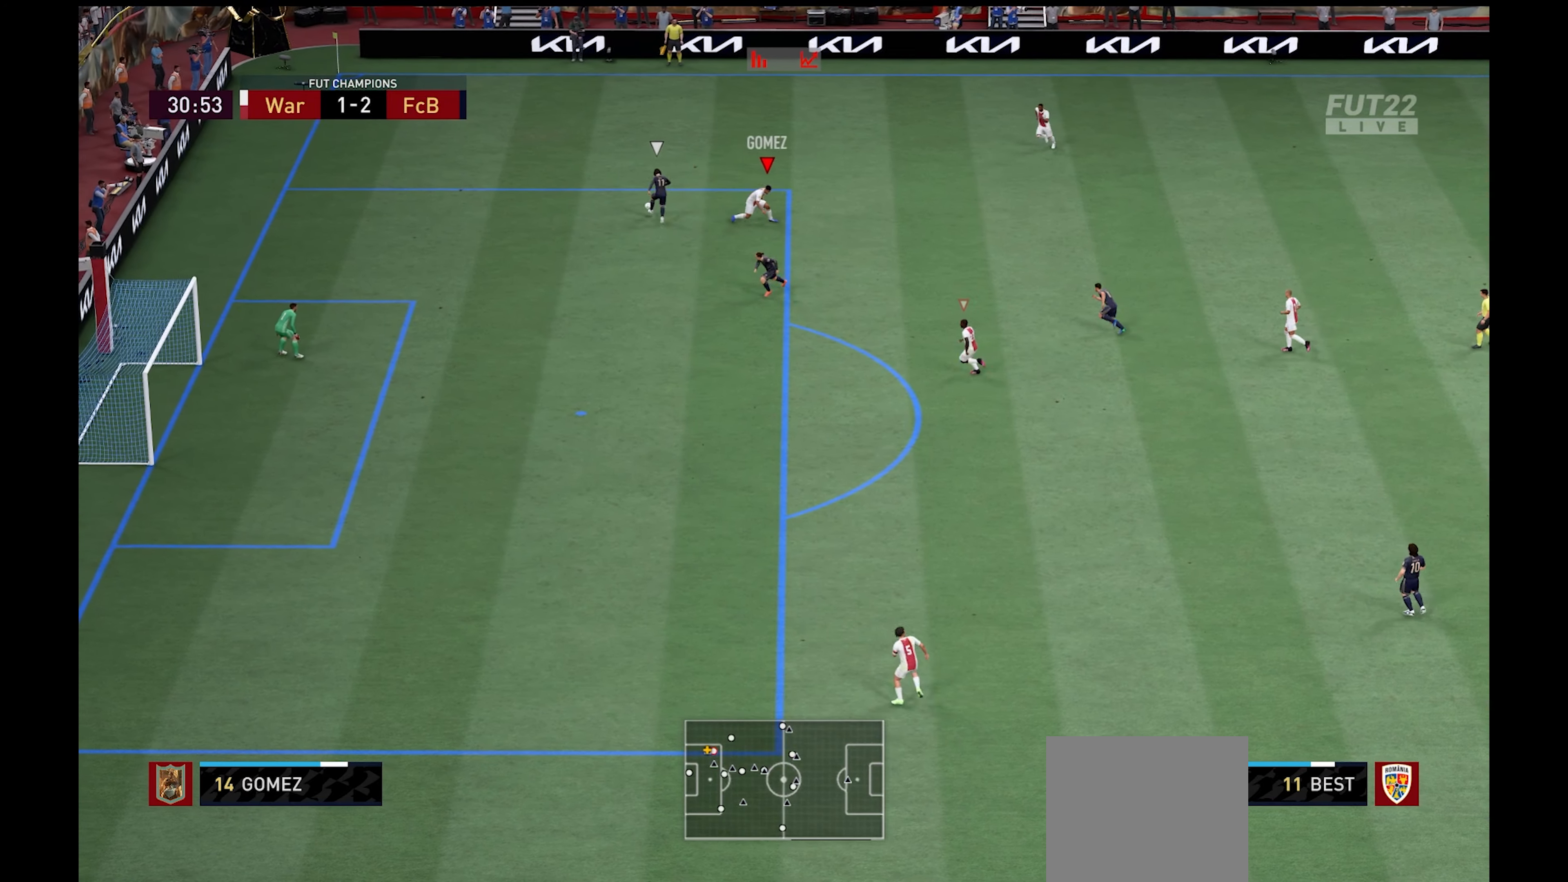
{"buttons": ["L2", "R1"], "left_stick": "left", "right_stick": "center", "events": [[283, "left_stick", "left"]]}
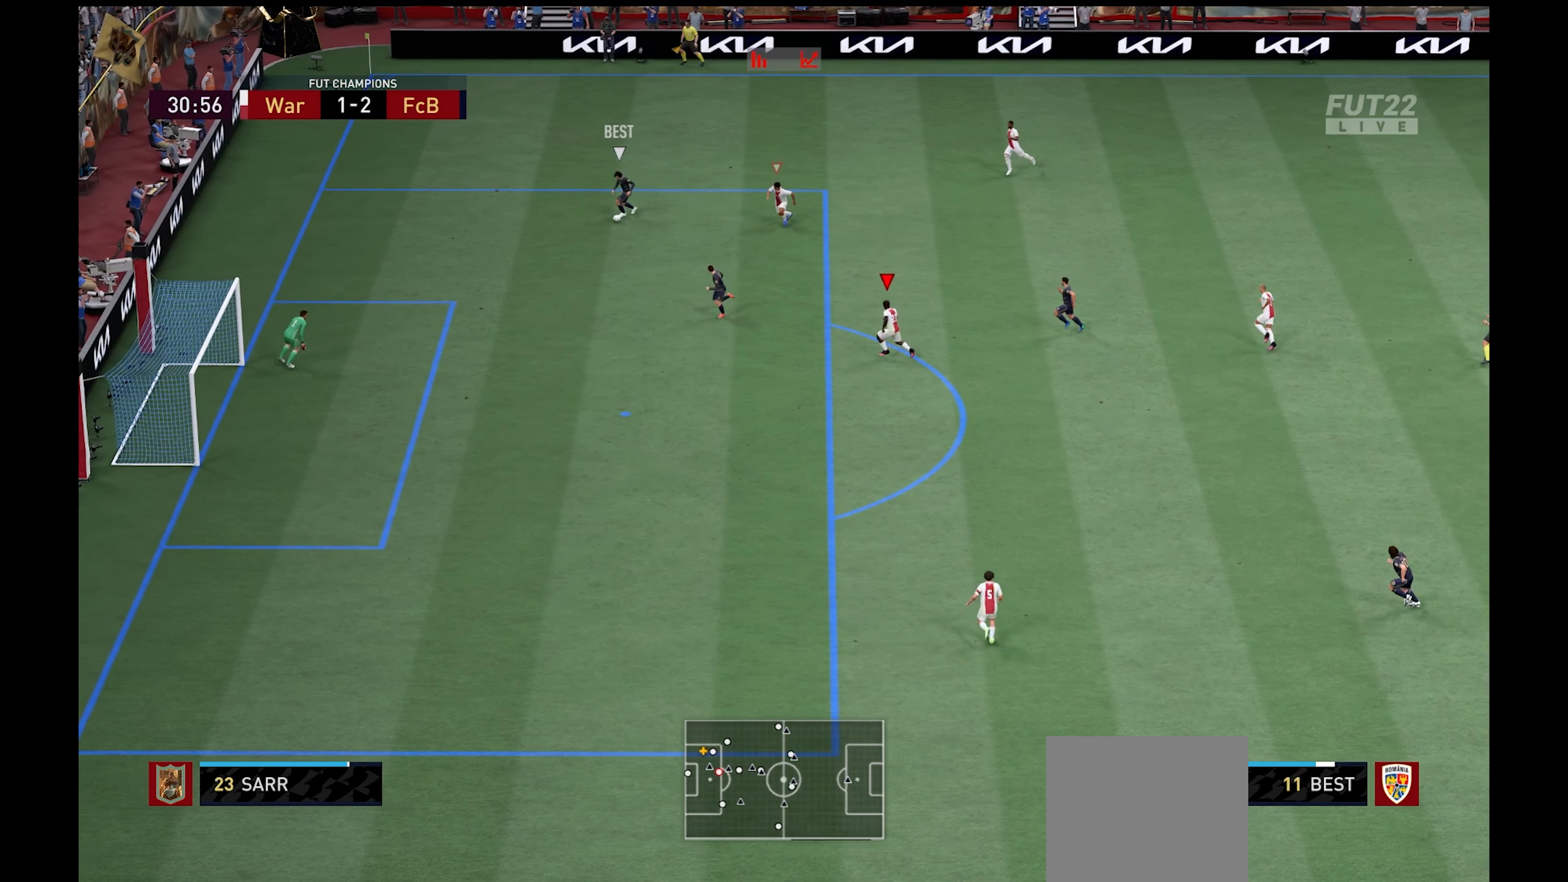
{"buttons": ["R1"], "left_stick": "left", "right_stick": "center", "events": [[200, "L2", "up"]]}
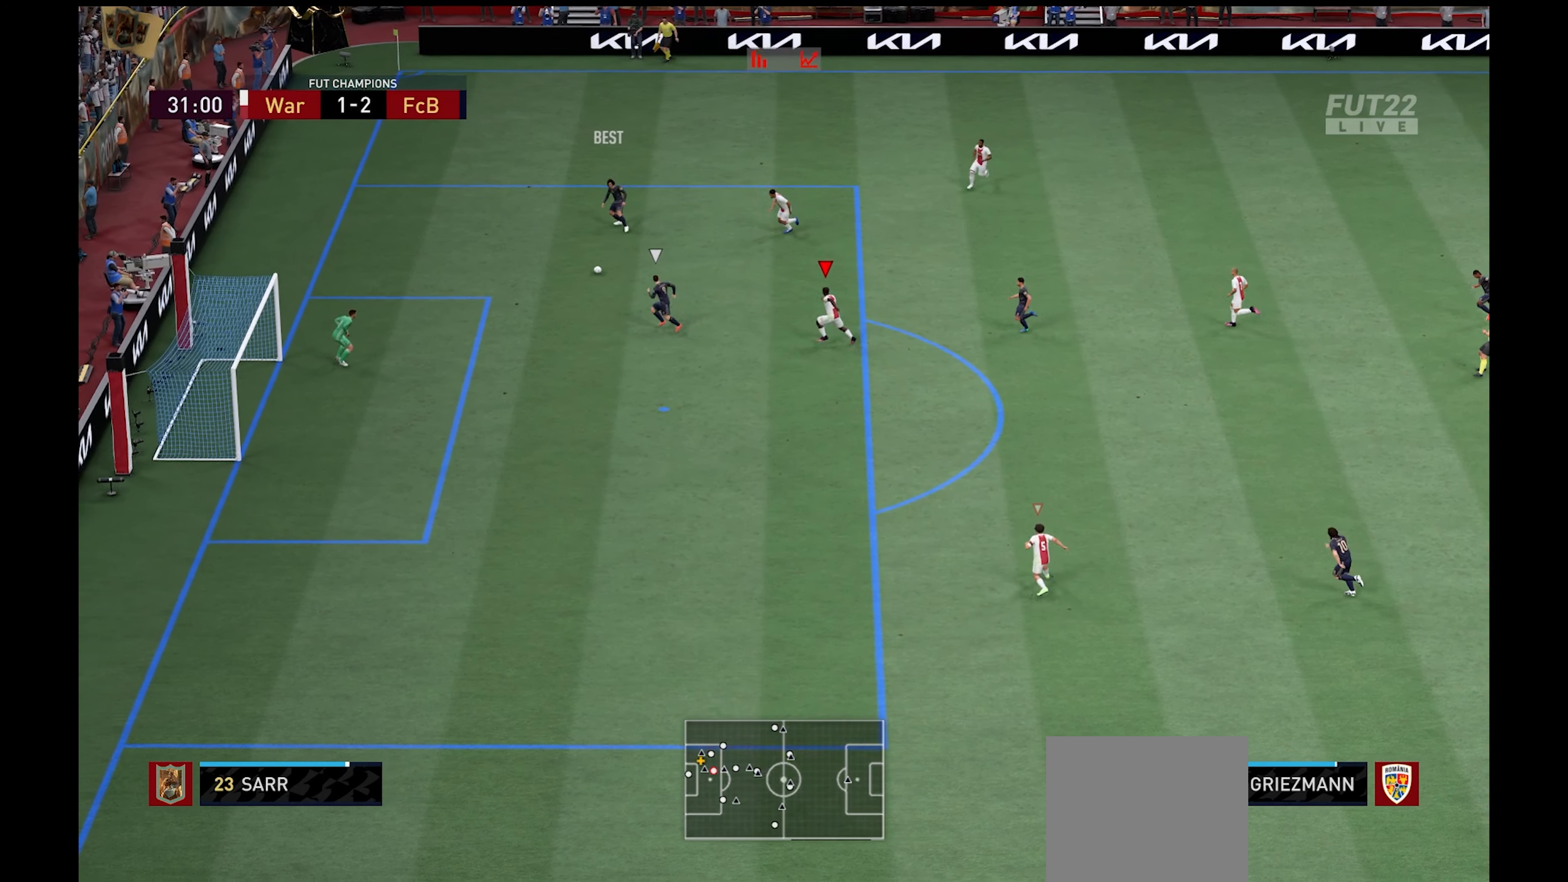
{"buttons": ["R1"], "left_stick": "down-right", "right_stick": "center", "events": [[383, "left_stick", "down-right"]]}
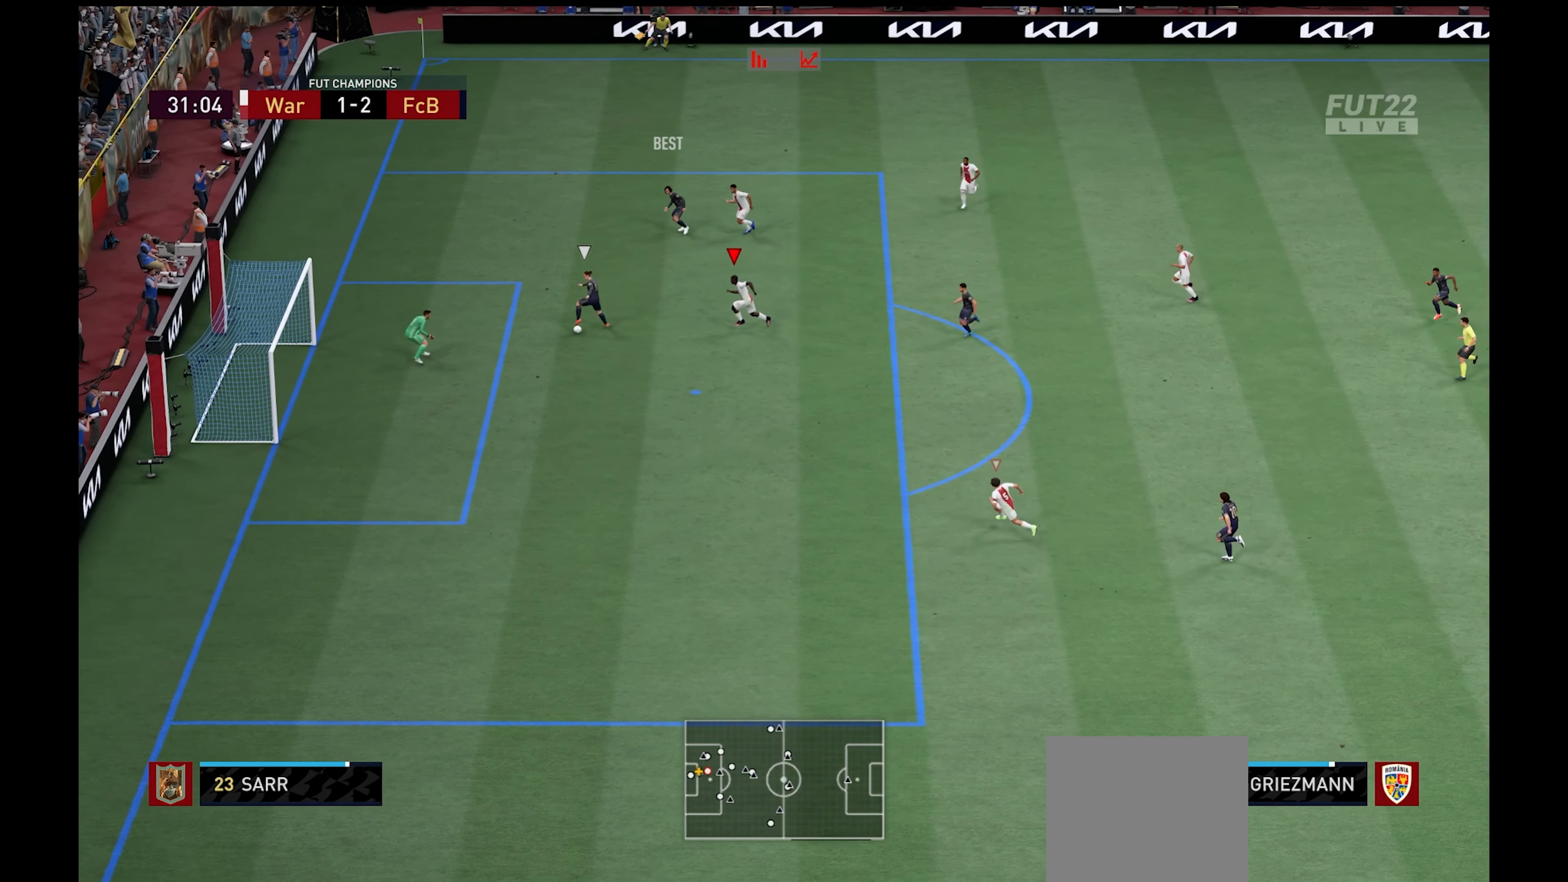
{"buttons": ["Y", "R1"], "left_stick": "right", "right_stick": "center", "events": [[33, "left_stick", "right"], [216, "Y", "down"], [250, "L3", "down"], [466, "L3", "up"]]}
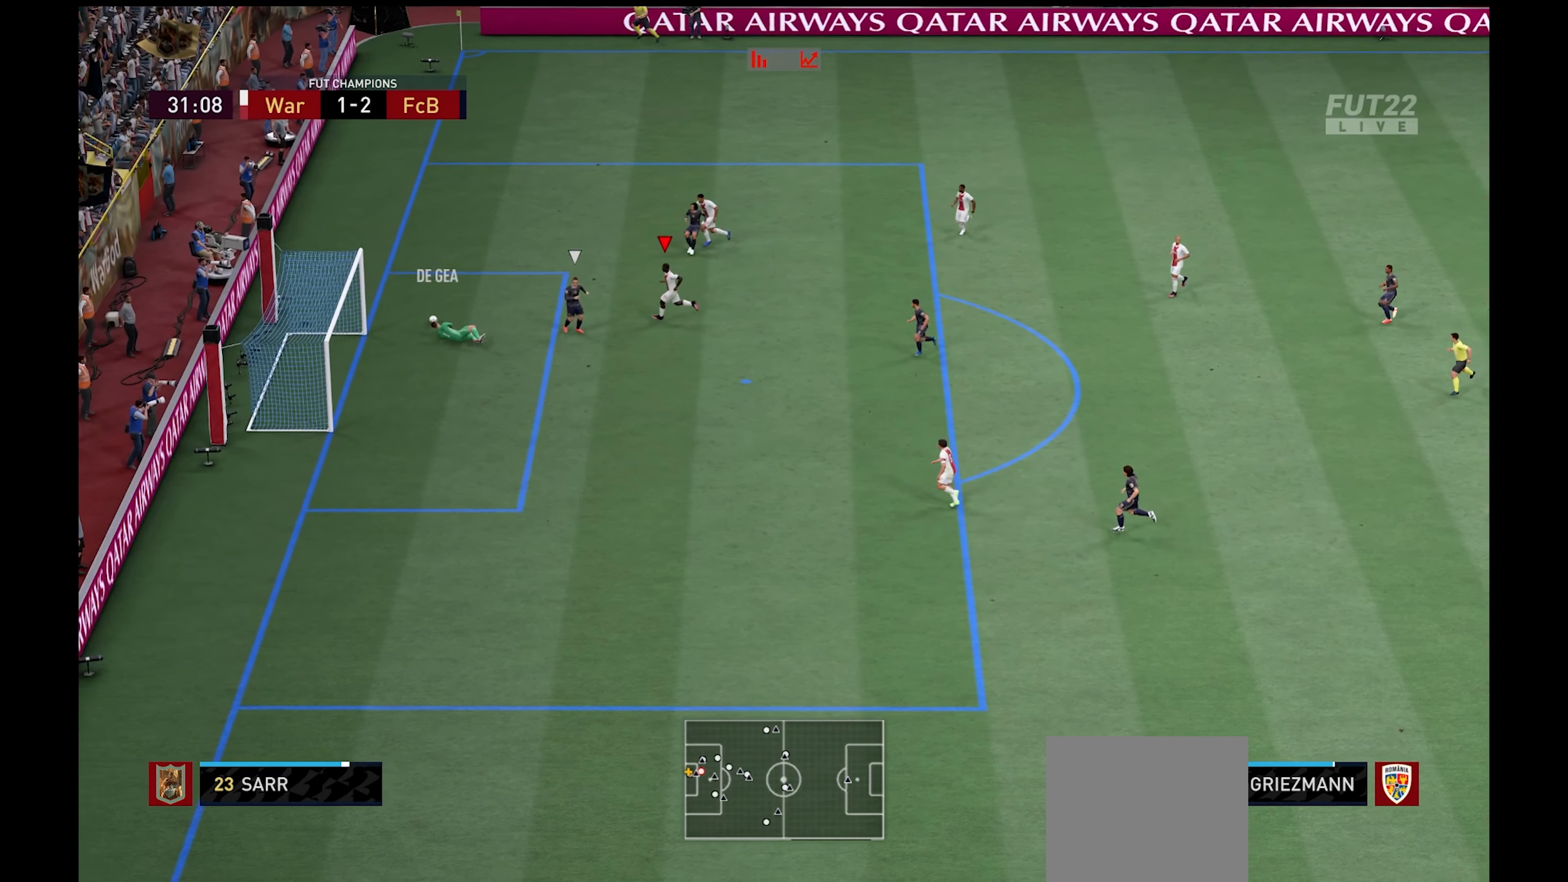
{"buttons": [], "left_stick": "center", "right_stick": "center", "events": [[50, "Y", "up"], [66, "R1", "up"], [100, "left_stick", "center"]]}
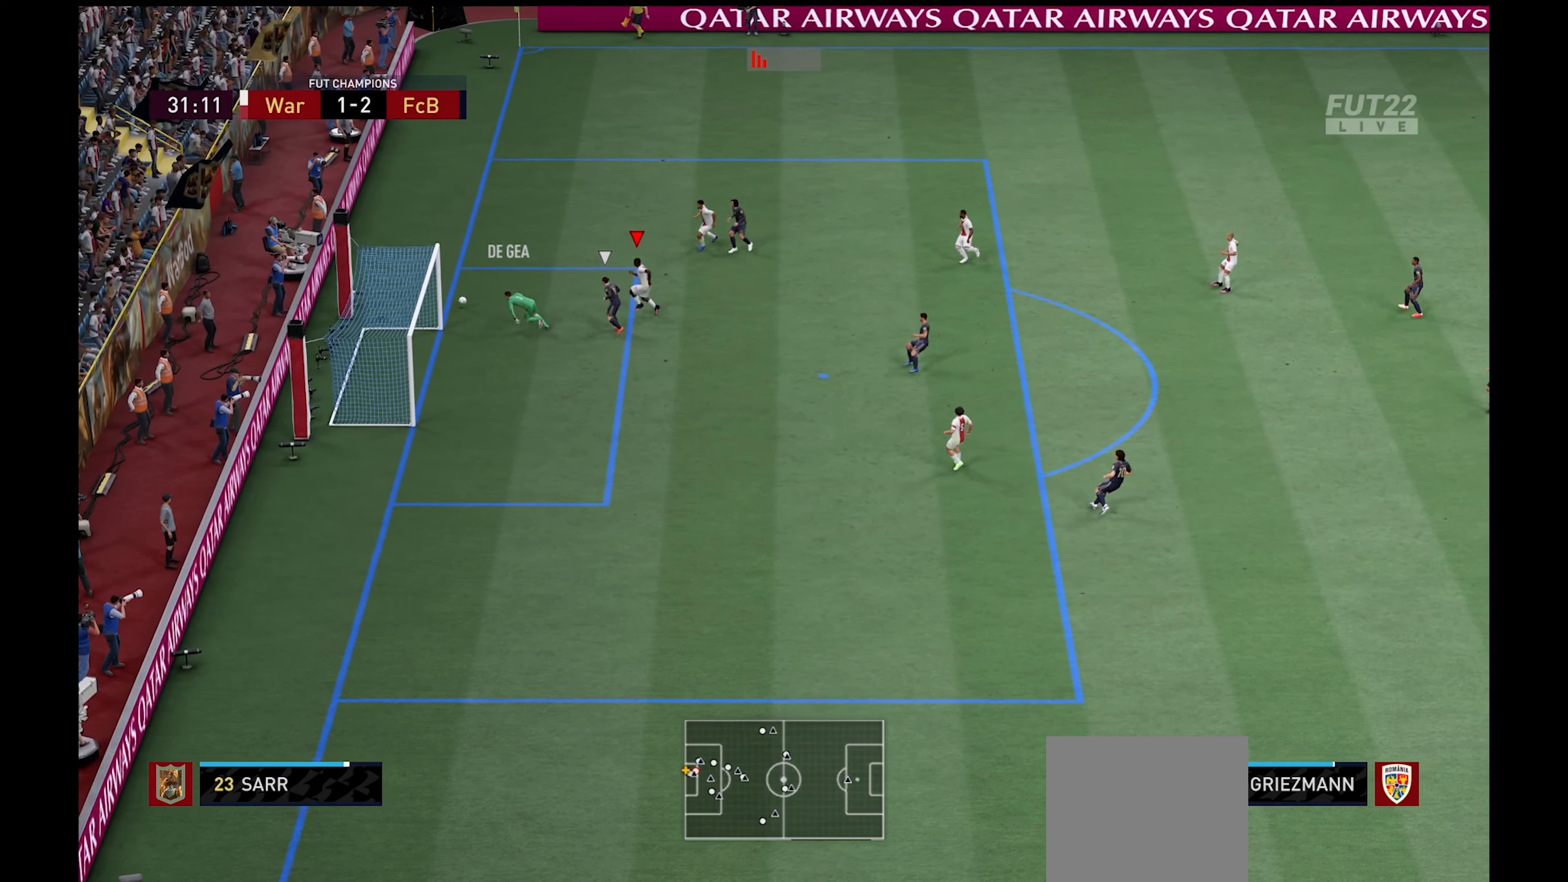
{"buttons": [], "left_stick": "center", "right_stick": "center", "events": []}
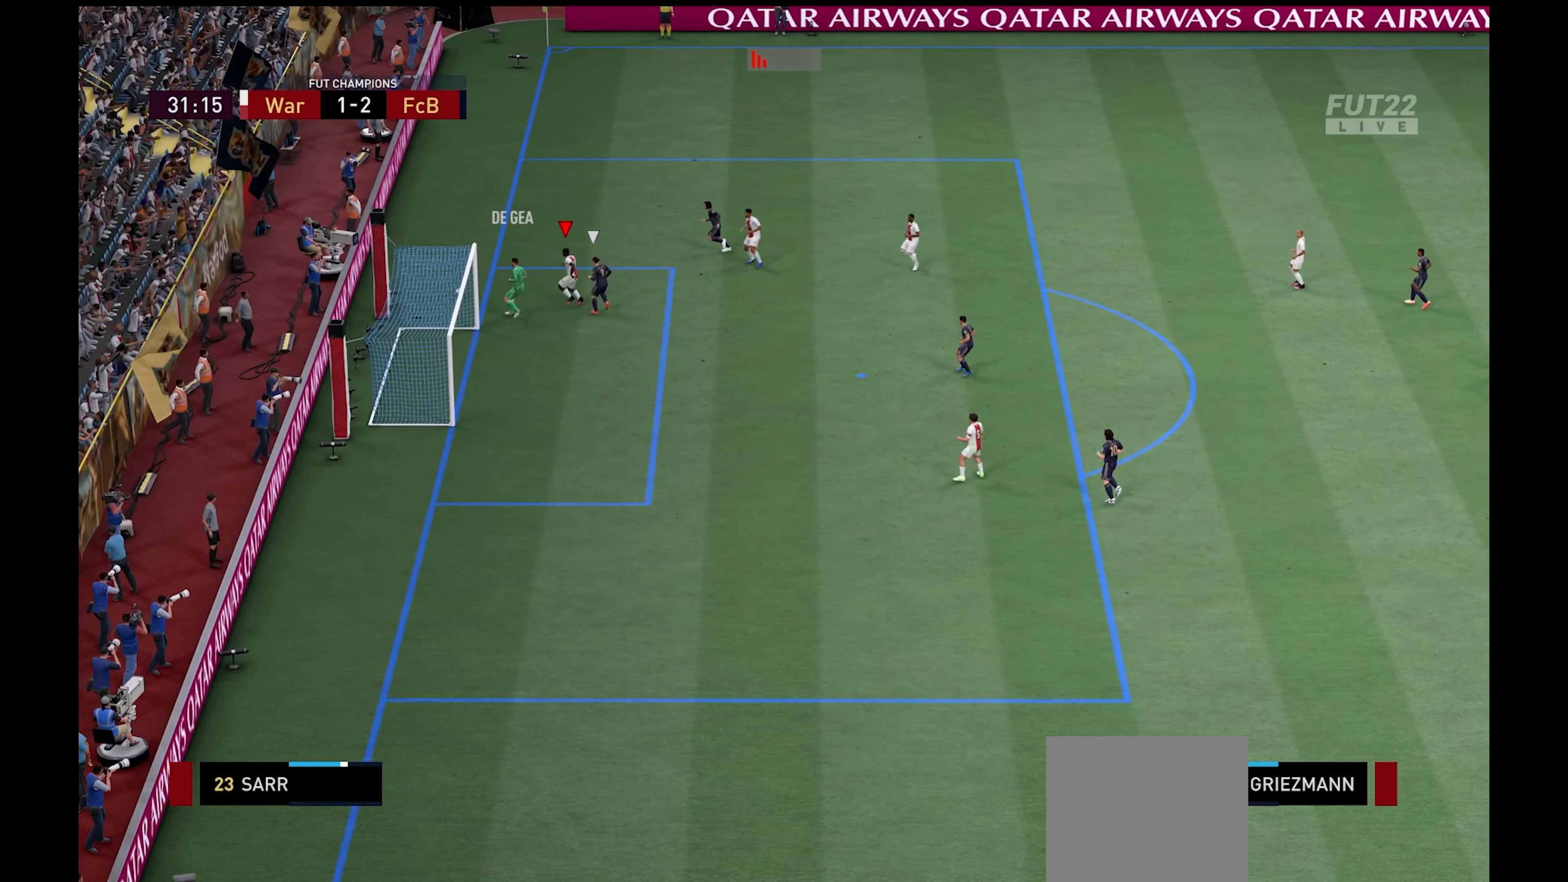
{"buttons": [], "left_stick": "center", "right_stick": "center", "events": []}
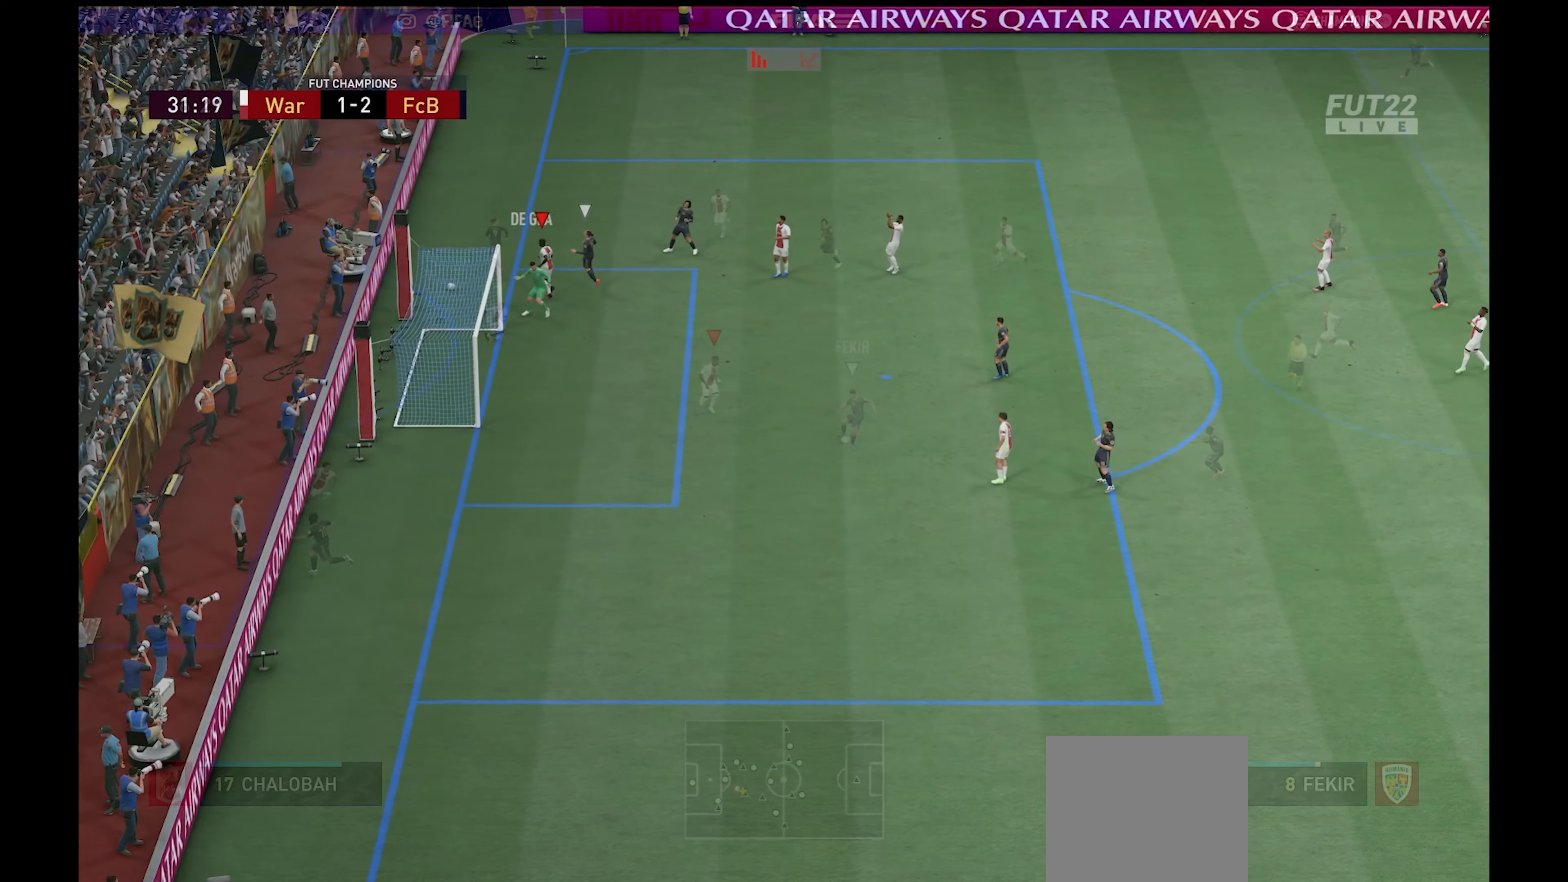
{"buttons": ["L1", "L2", "R1", "R2"], "left_stick": "up-right", "right_stick": "center", "events": [[16, "L2", "down"], [83, "R2", "down"], [150, "L3", "down"], [150, "left_stick", "up-right"], [200, "L3", "up"], [200, "R1", "down"], [433, "L1", "down"]]}
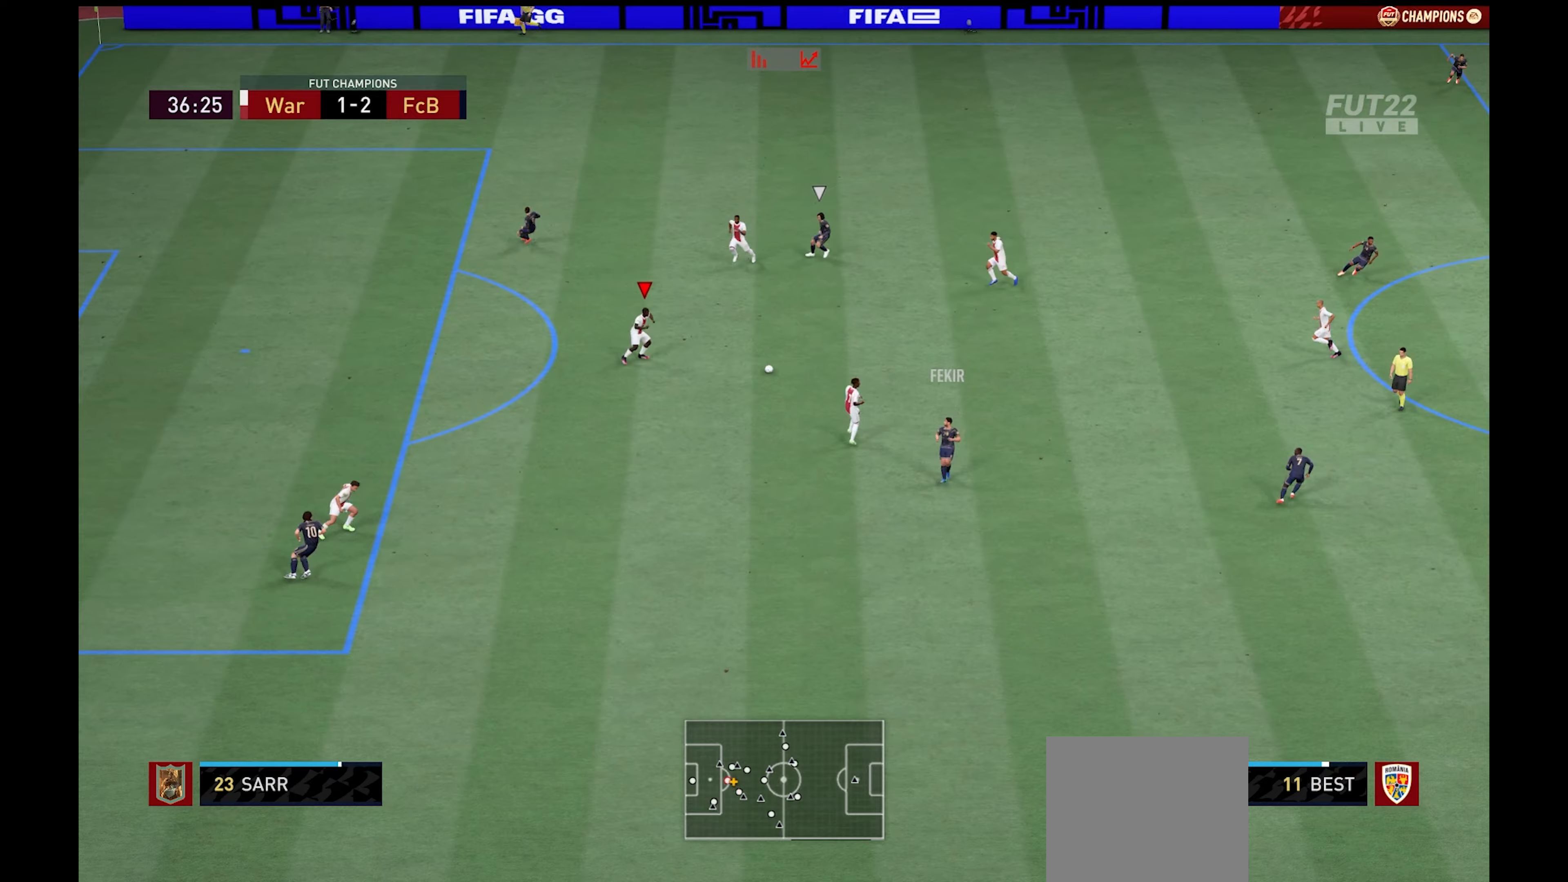
{"buttons": [], "left_stick": "right", "right_stick": "center", "events": [[67, "A", "down"], [67, "L1", "up"], [67, "R2", "up"], [150, "R1", "up"], [167, "A", "up"], [267, "L2", "up"], [267, "L3", "down"], [267, "left_stick", "right"], [317, "L3", "up"]]}